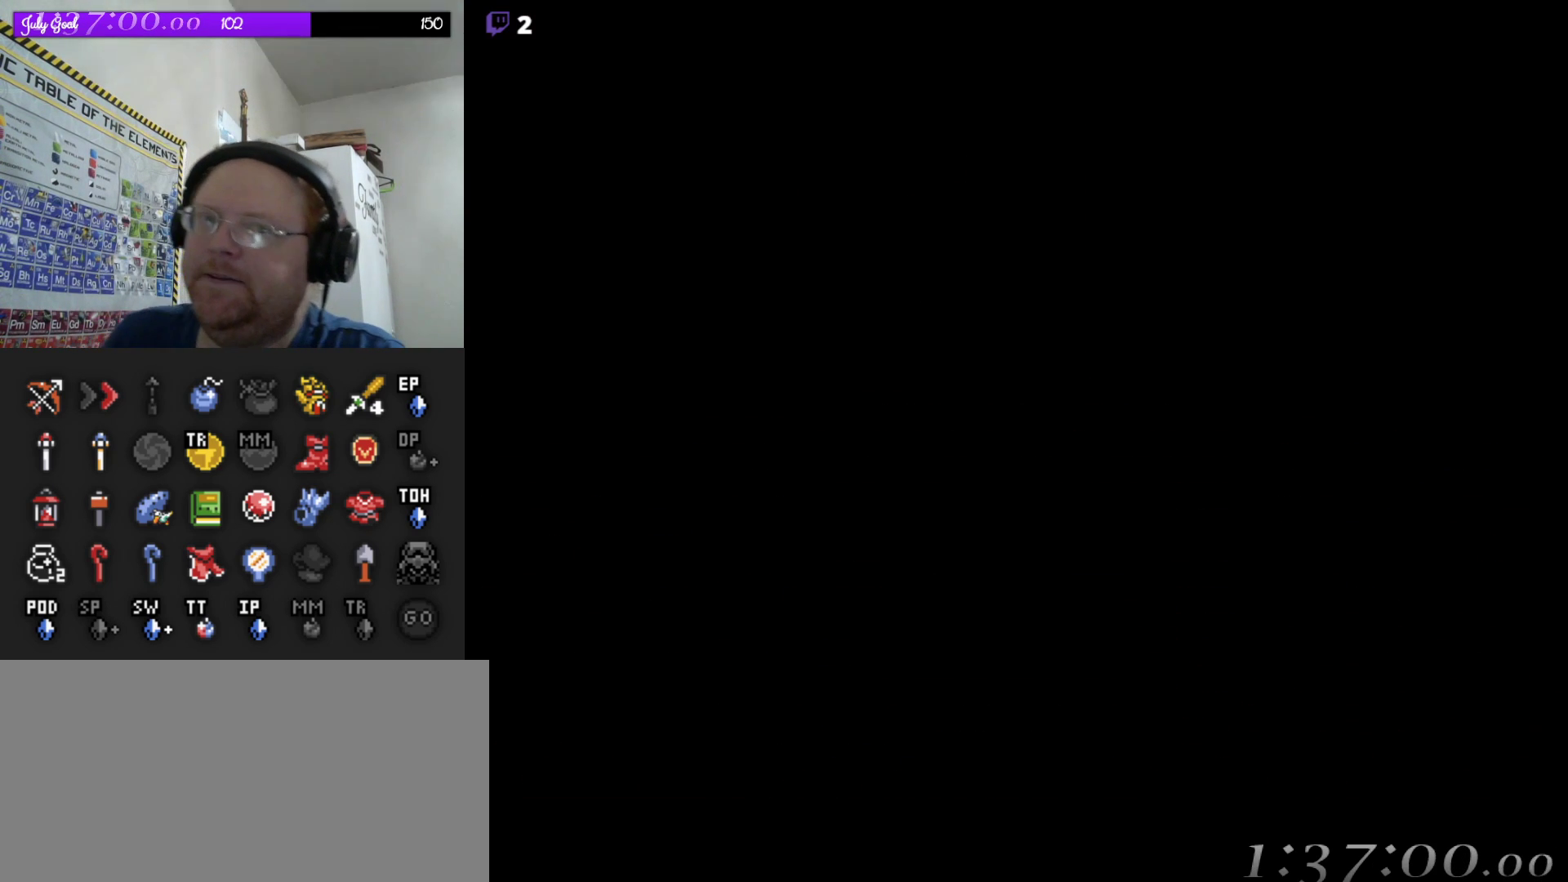
Gameplay with a controller (Nintendo layout); each line is a JSON object with the inputs held at the frame after it. "events" lists button and stick changes between this image and that frame as [ms after this image, input, new state], when the widget could be followed in between. Not read: L3 R3.
{"buttons": [], "events": []}
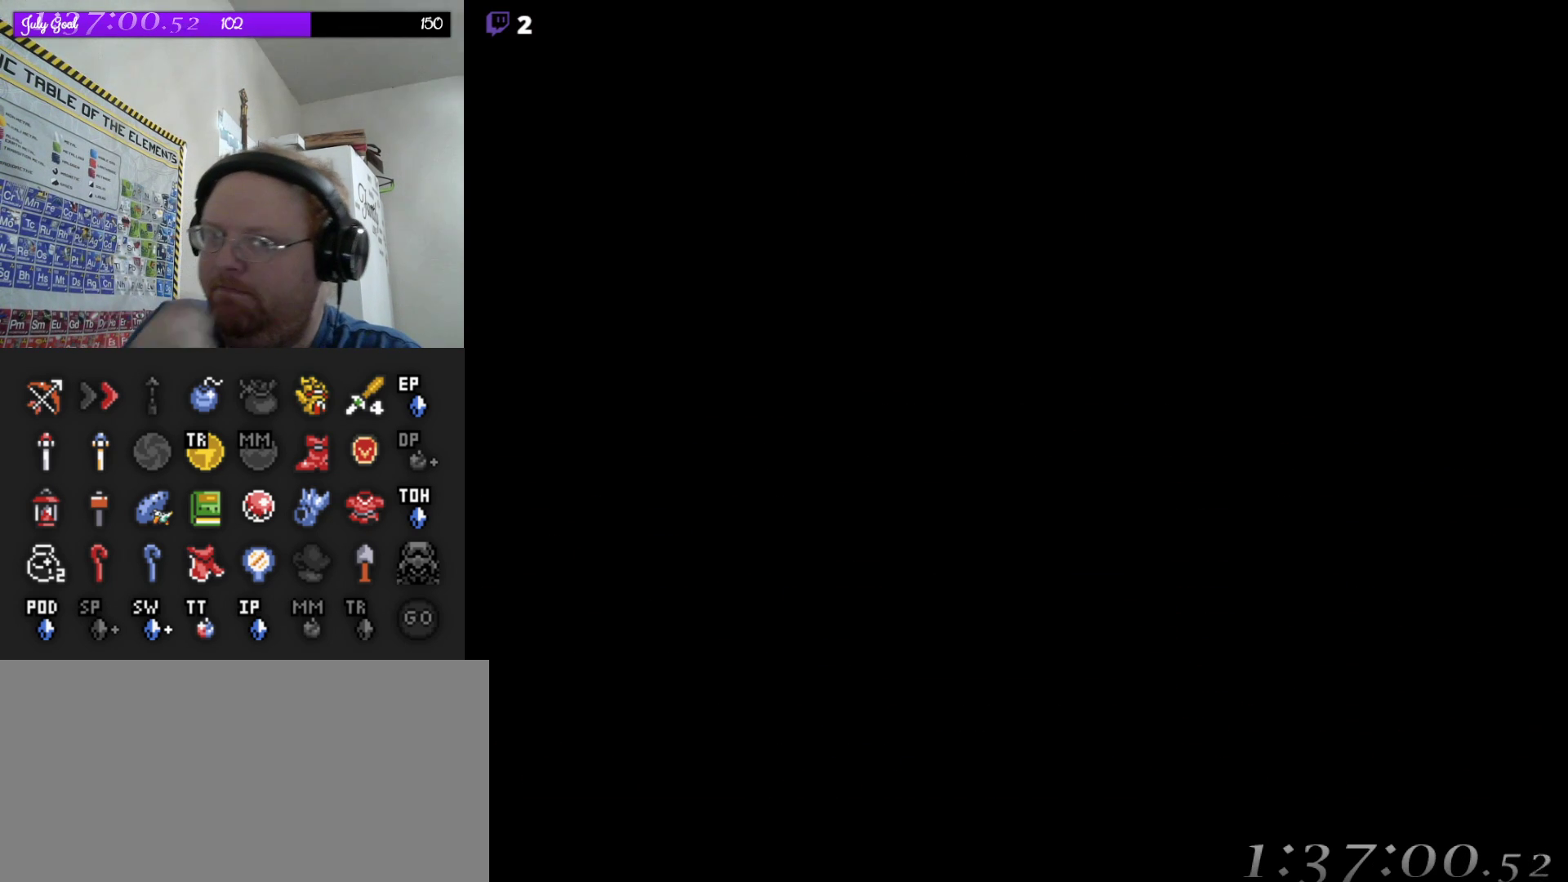
{"buttons": [], "events": []}
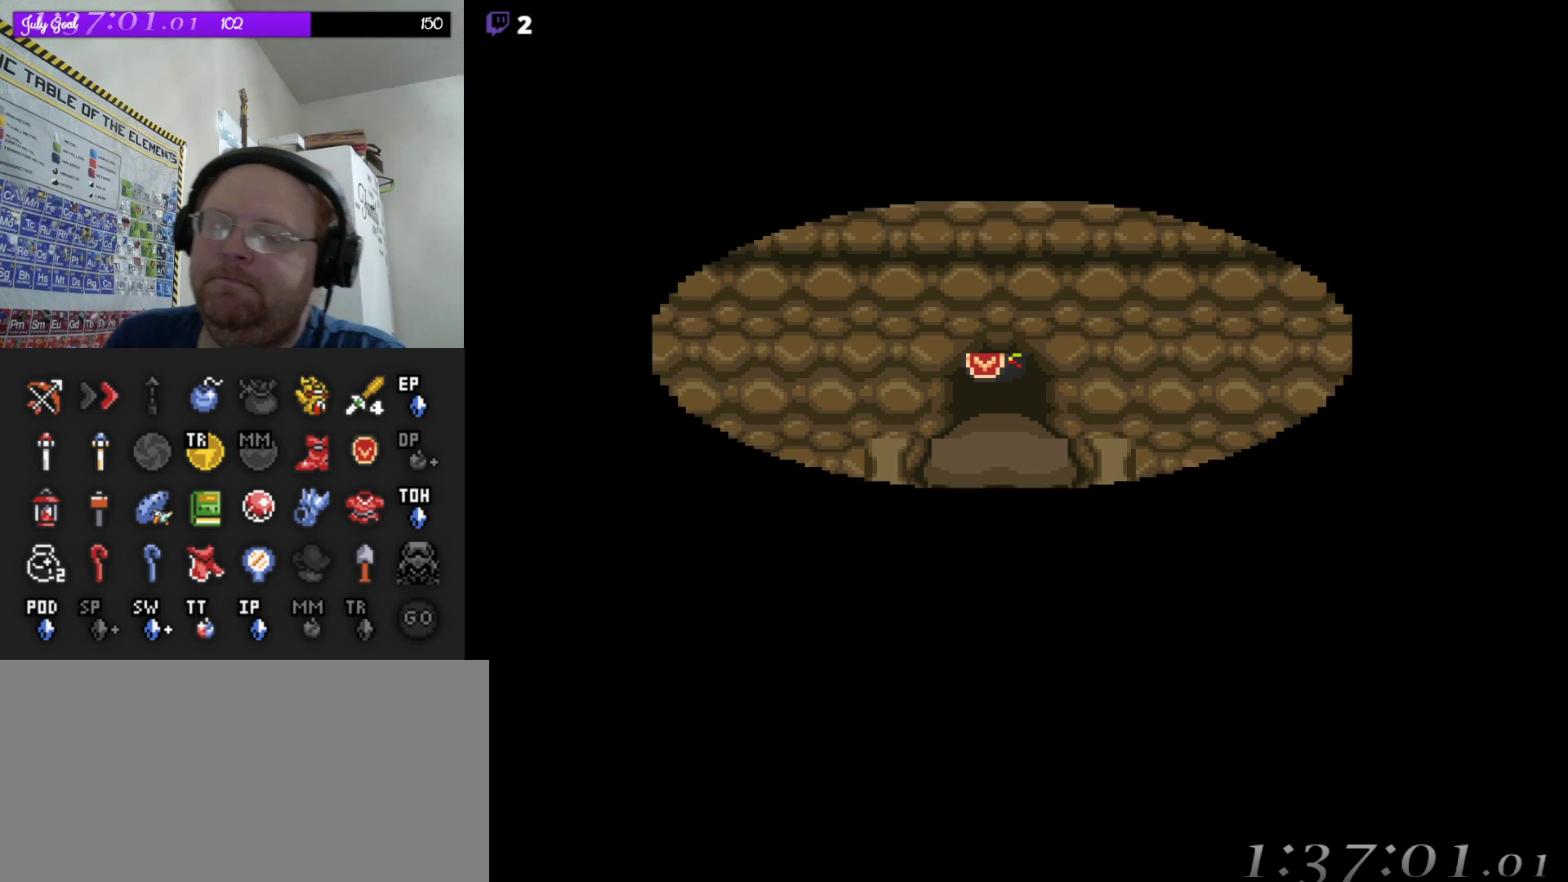
{"buttons": ["DPAD_DOWN"], "events": [[483, "DPAD_DOWN", "down"]]}
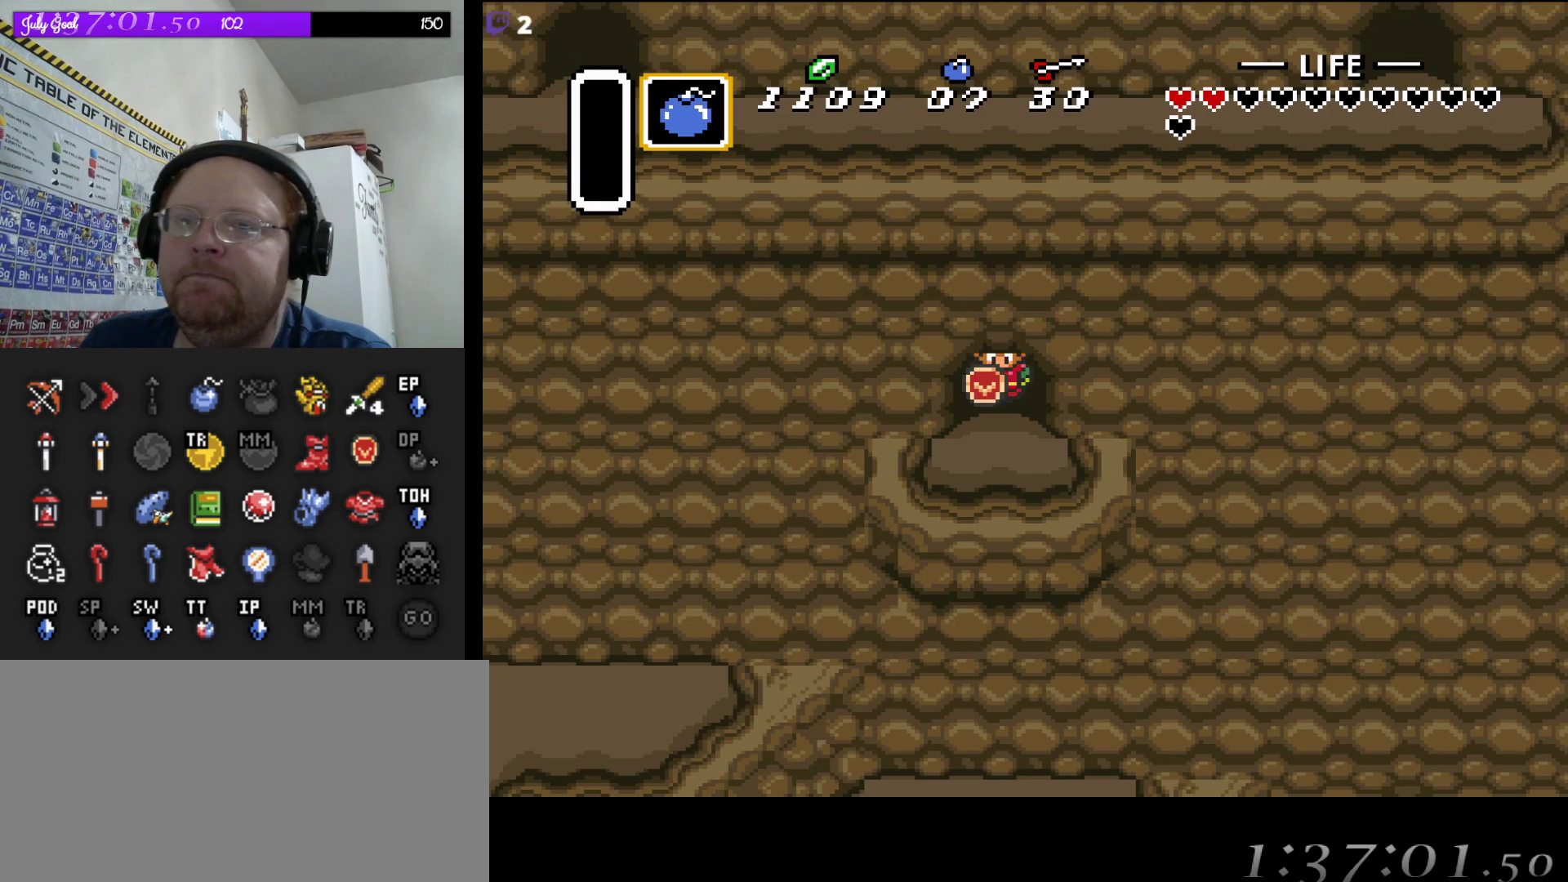
{"buttons": ["DPAD_UP"], "events": [[383, "DPAD_DOWN", "up"], [483, "DPAD_UP", "down"]]}
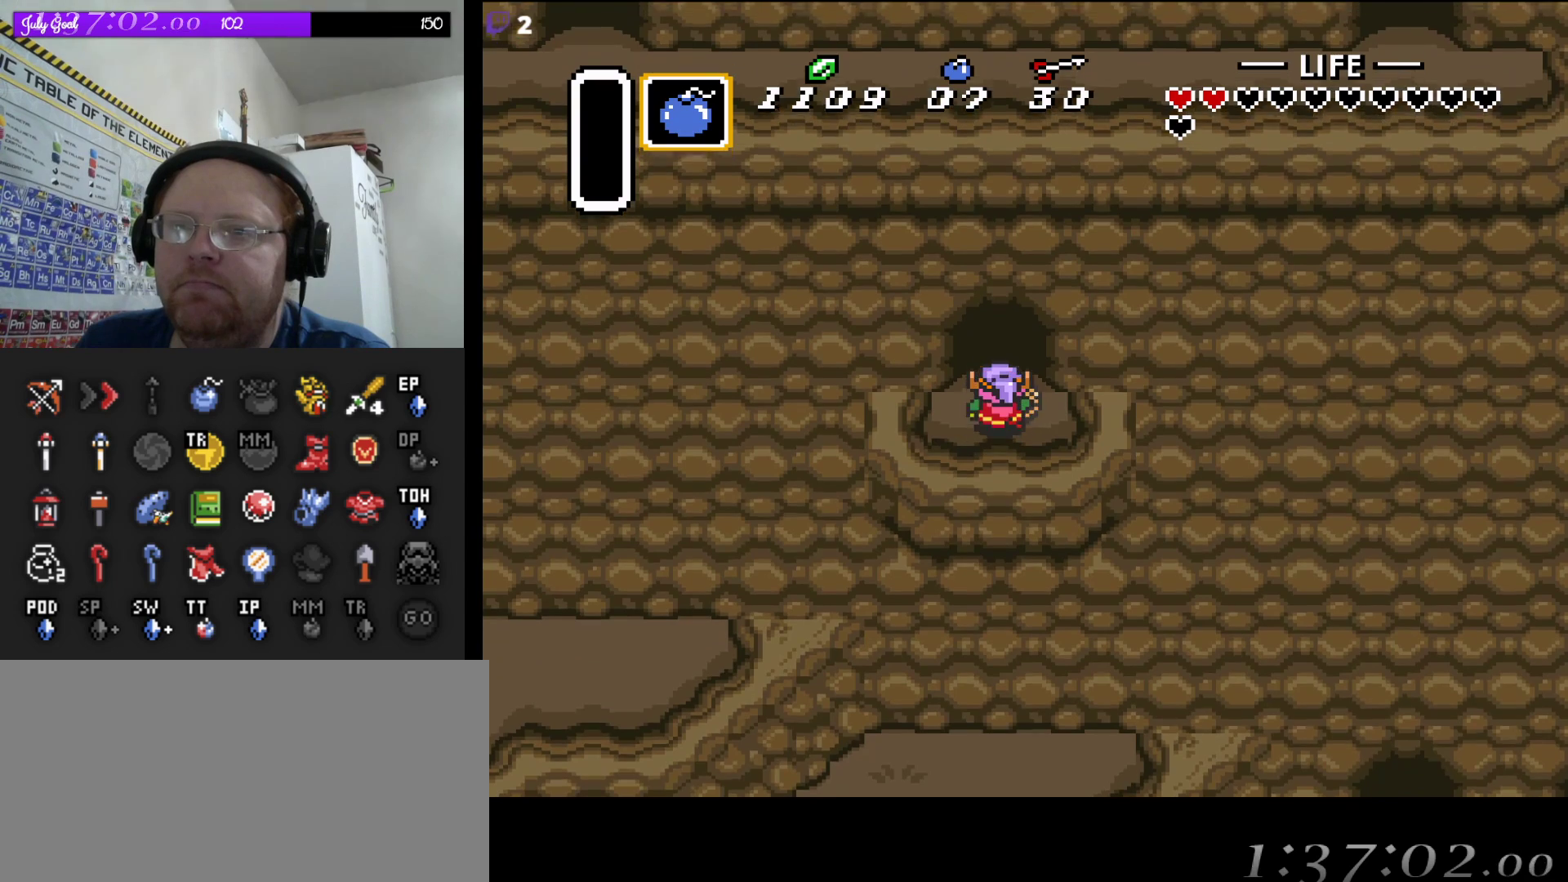
{"buttons": ["DPAD_UP"], "events": []}
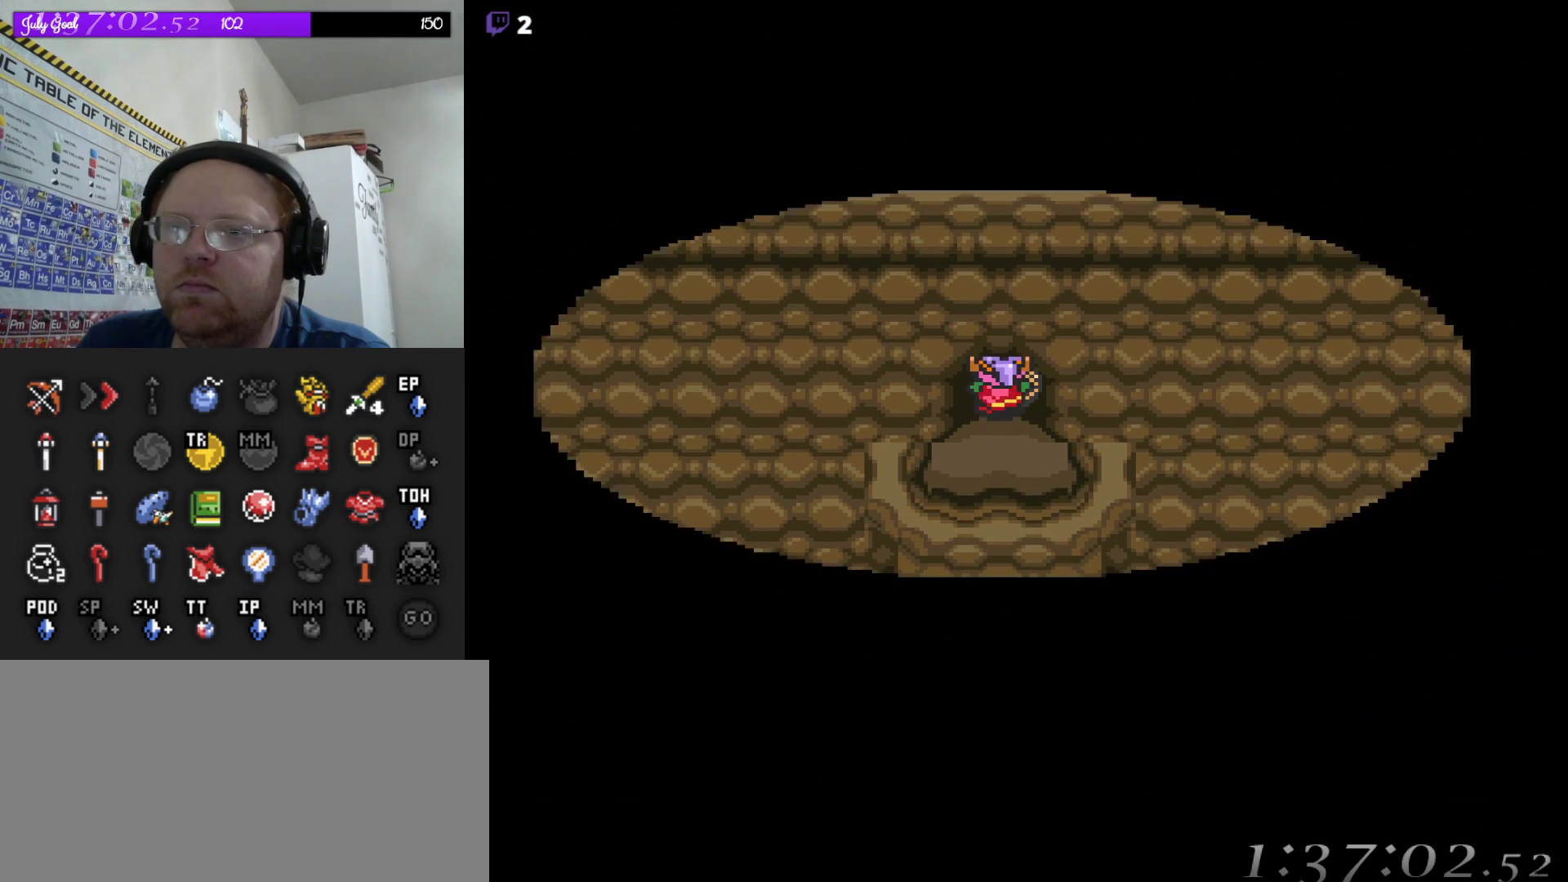
{"buttons": [], "events": [[317, "DPAD_UP", "up"]]}
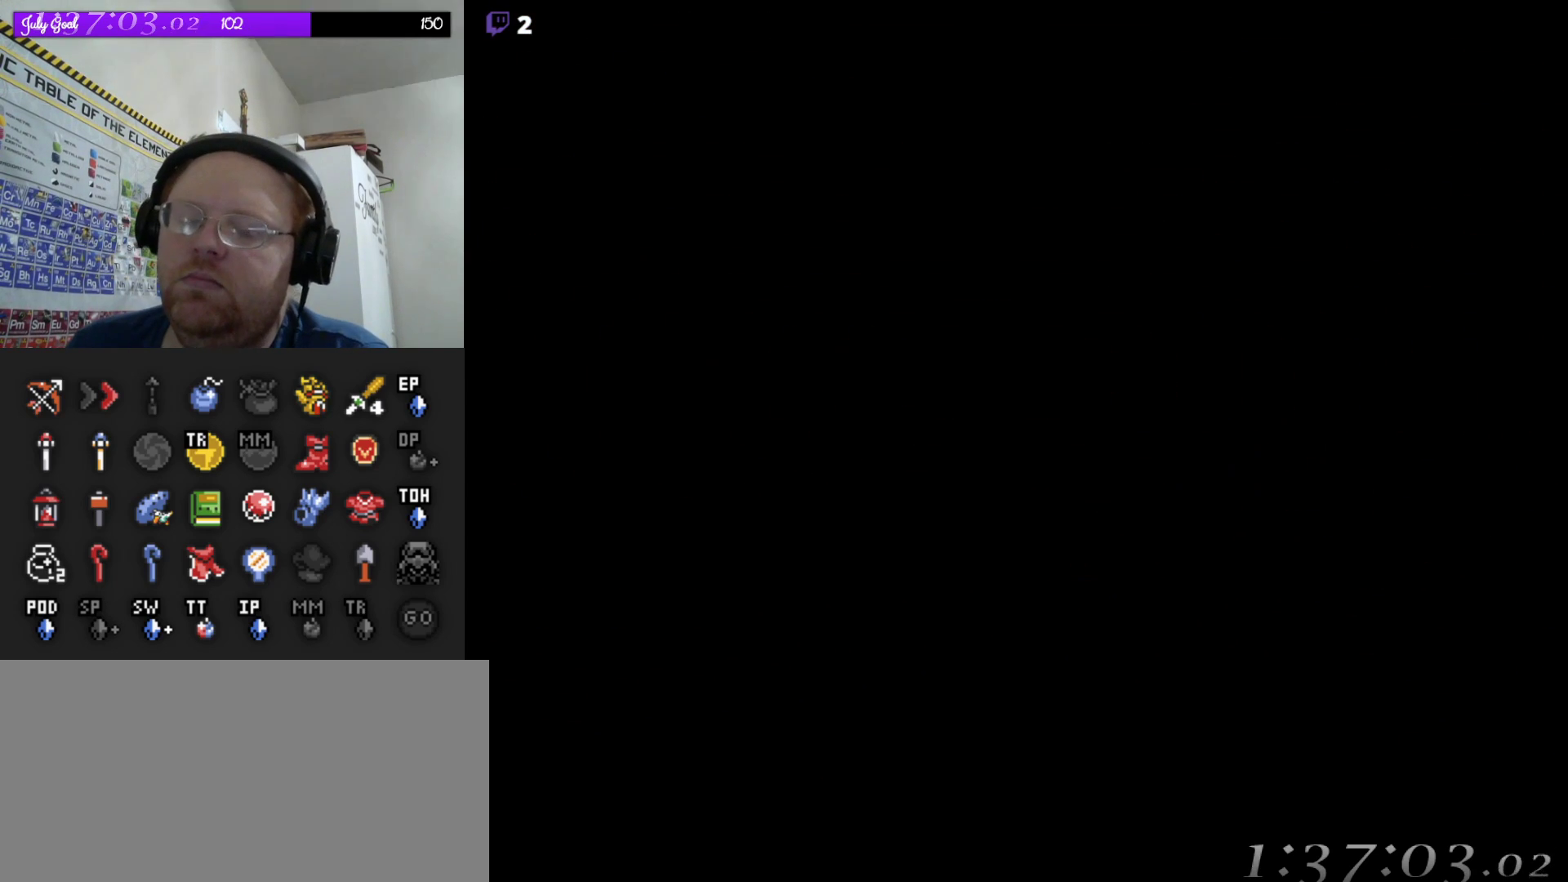
{"buttons": [], "events": []}
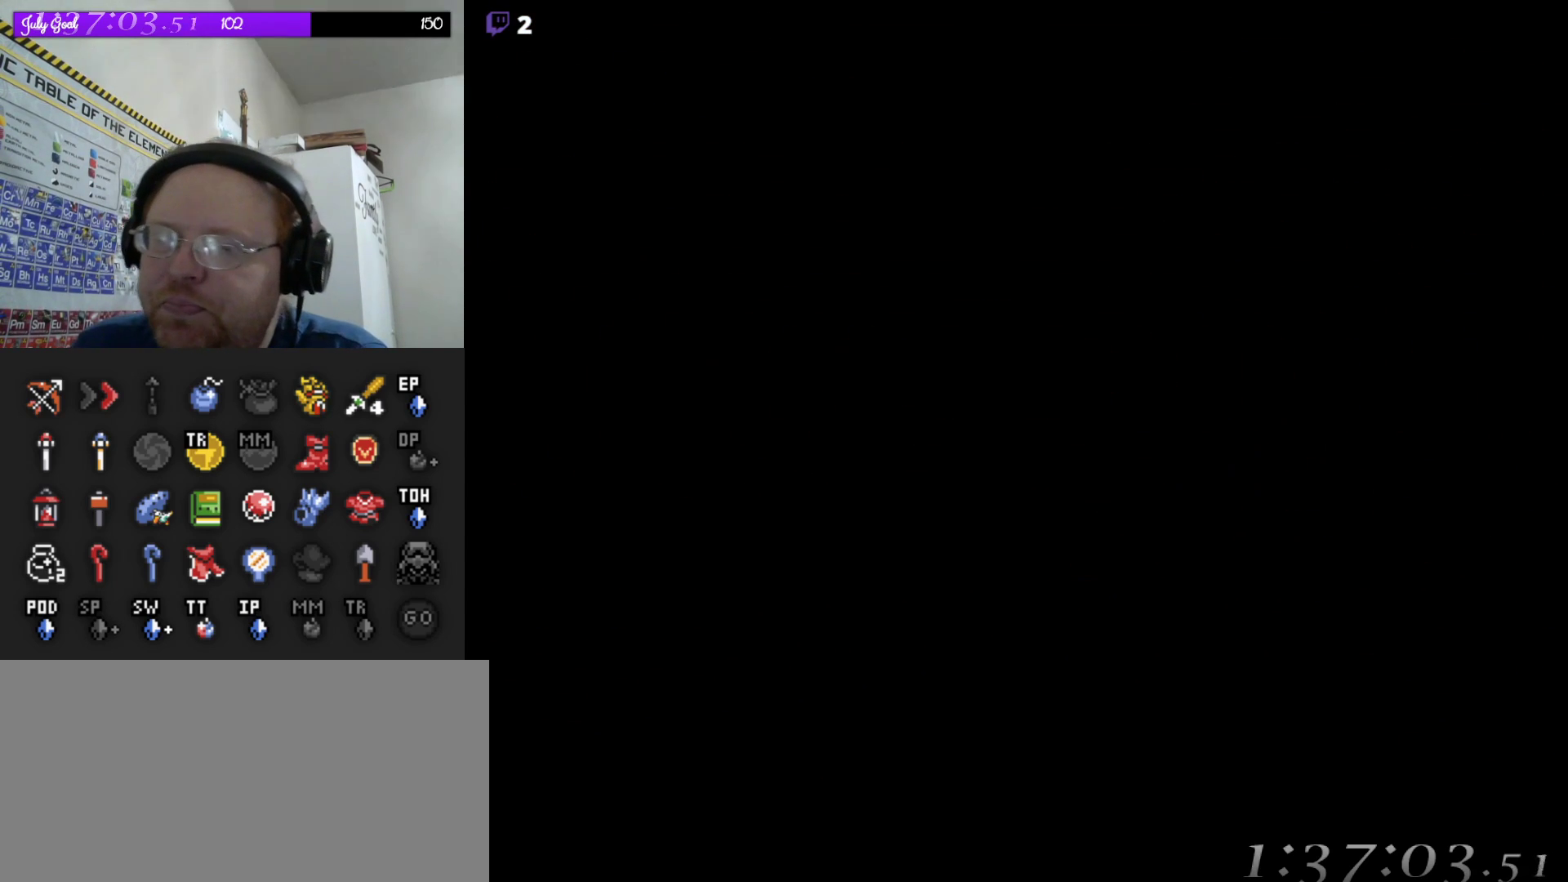
{"buttons": [], "events": []}
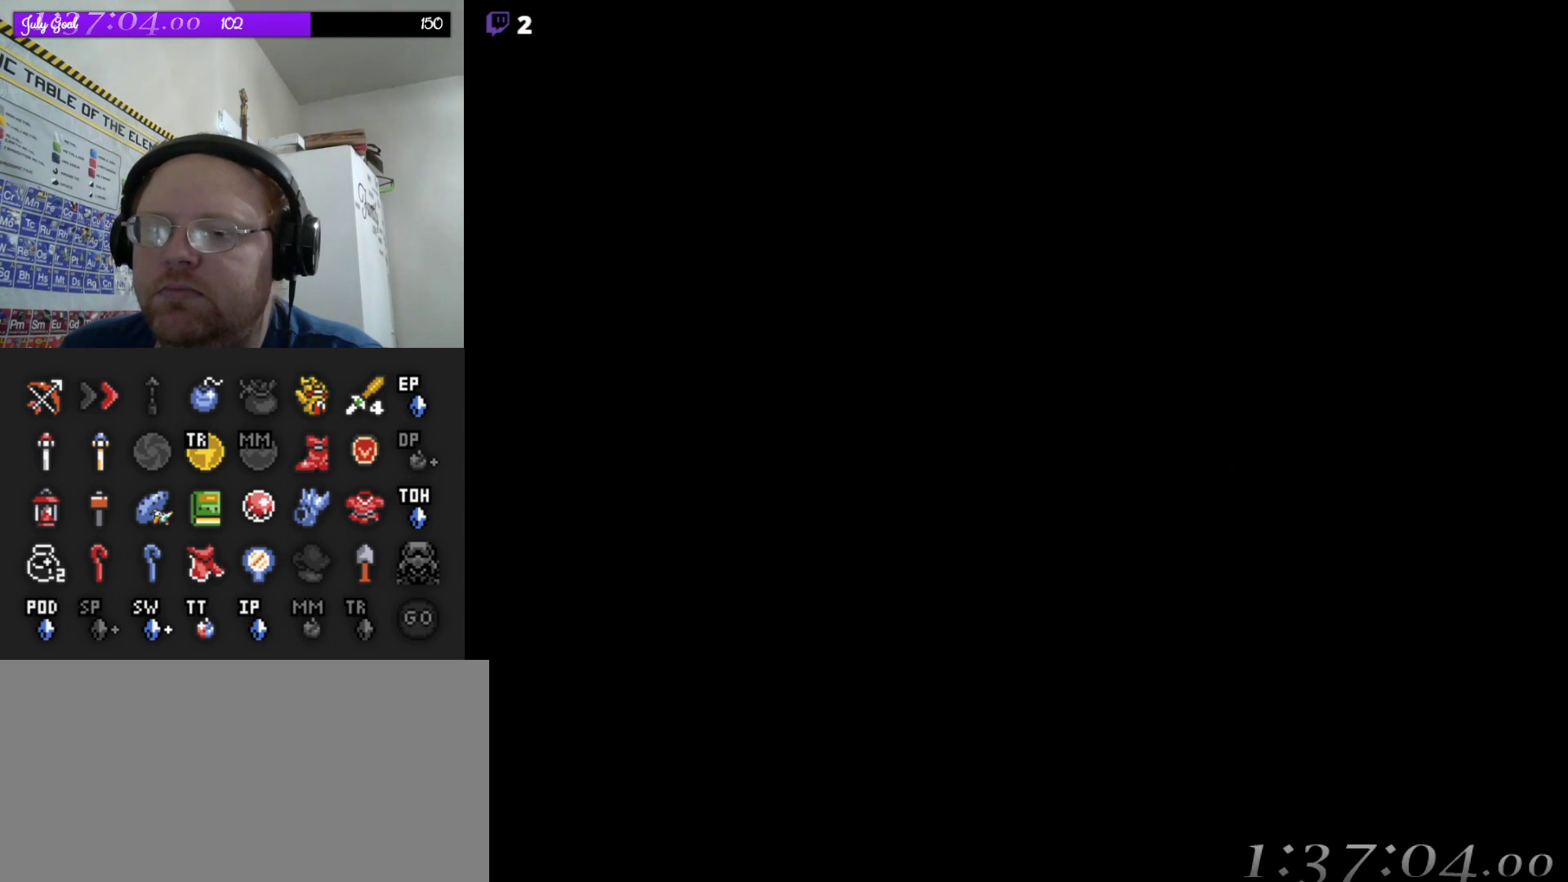
{"buttons": [], "events": []}
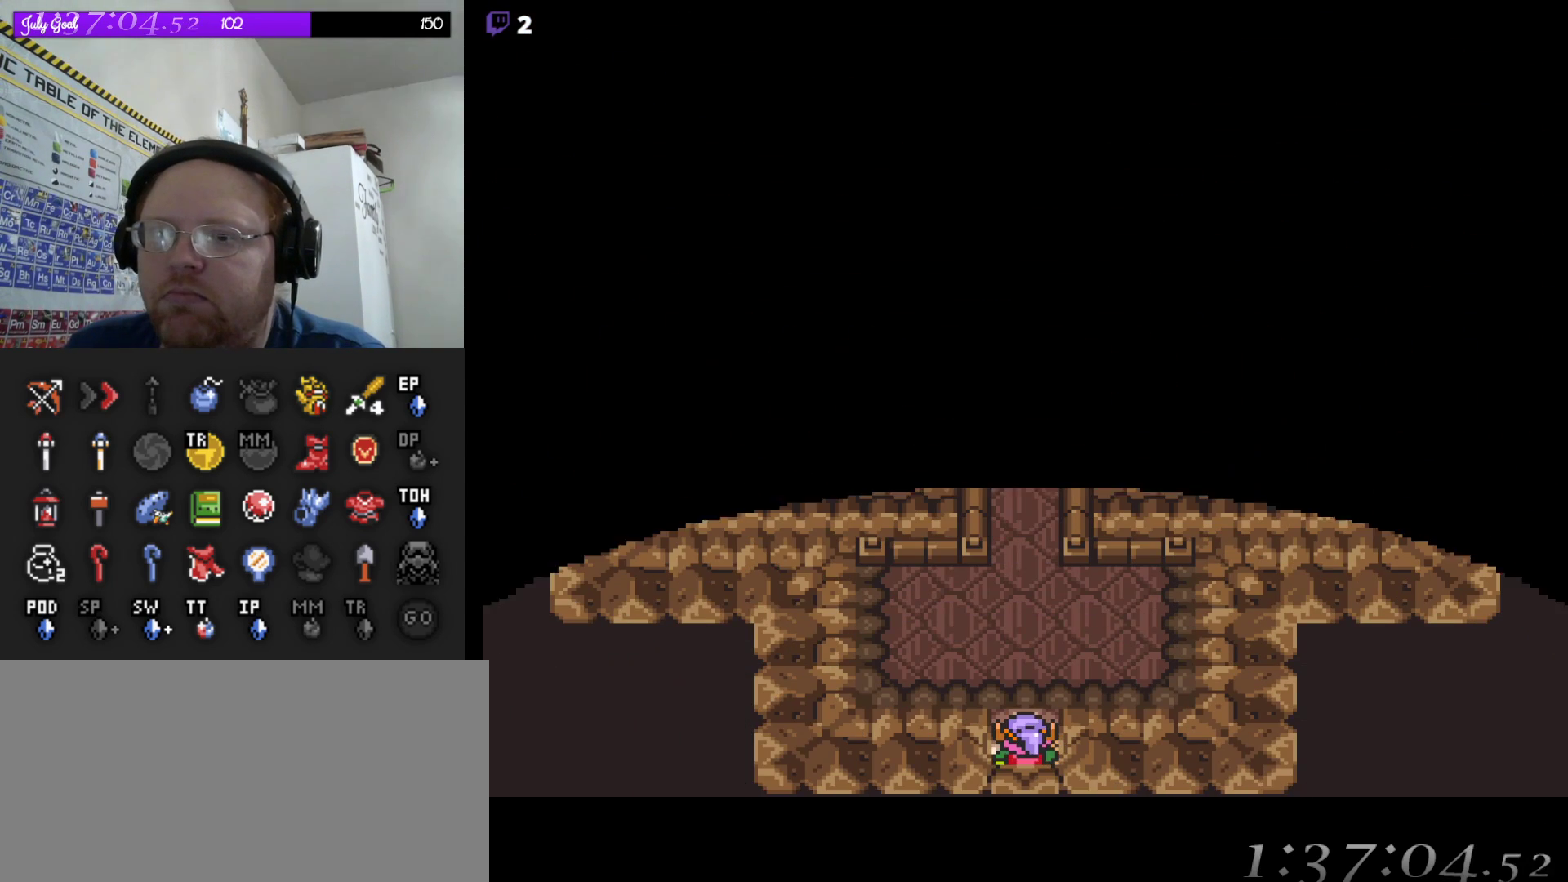
{"buttons": ["DPAD_UP"], "events": [[250, "DPAD_UP", "down"]]}
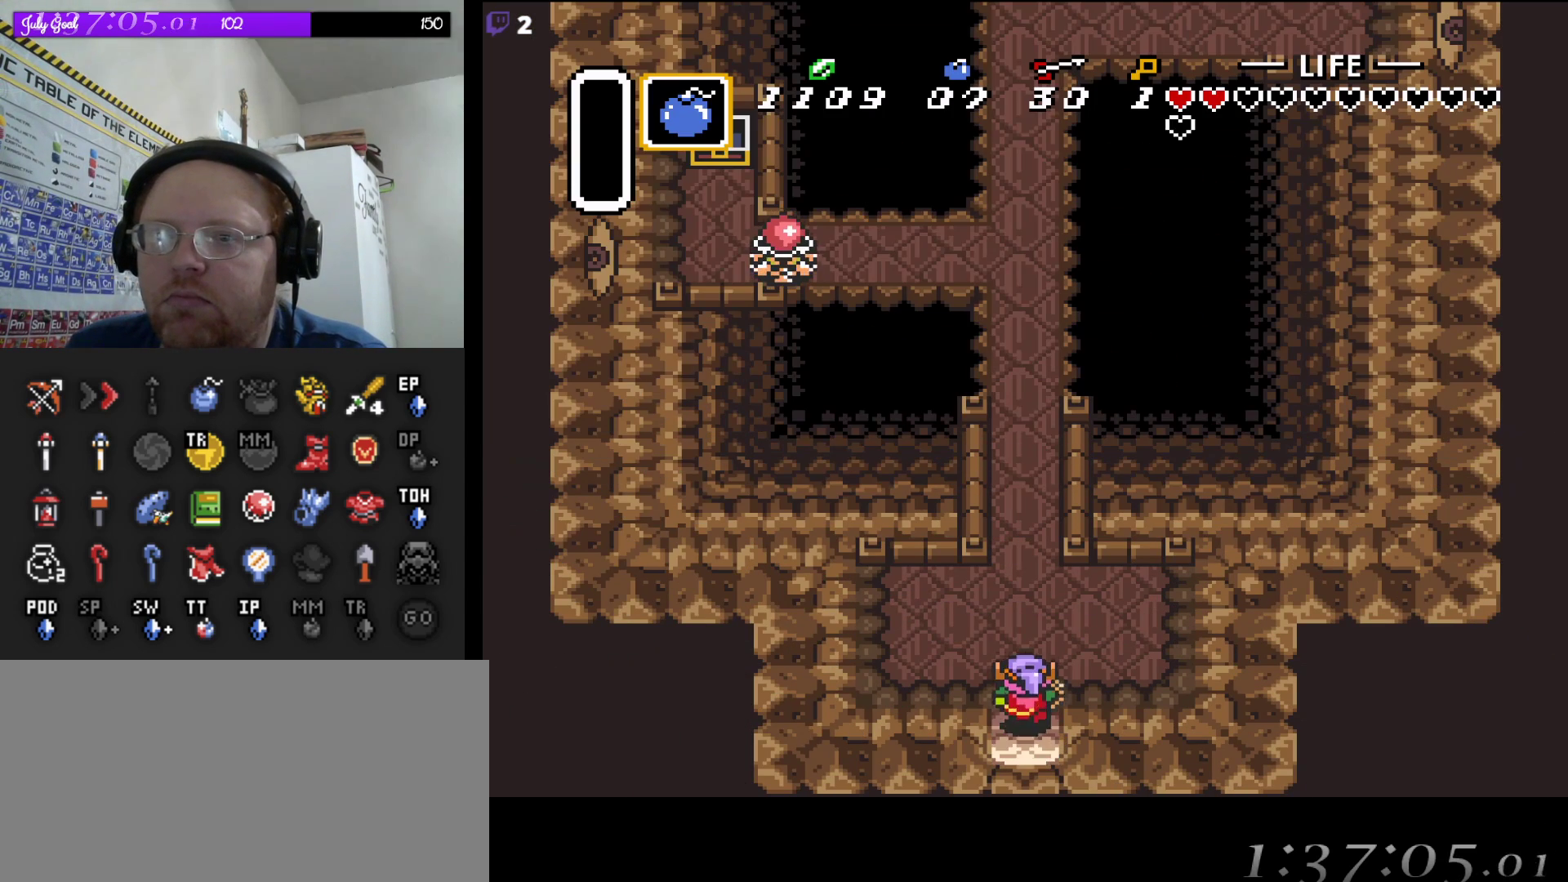
{"buttons": ["A"], "events": [[150, "A", "down"], [150, "DPAD_UP", "up"]]}
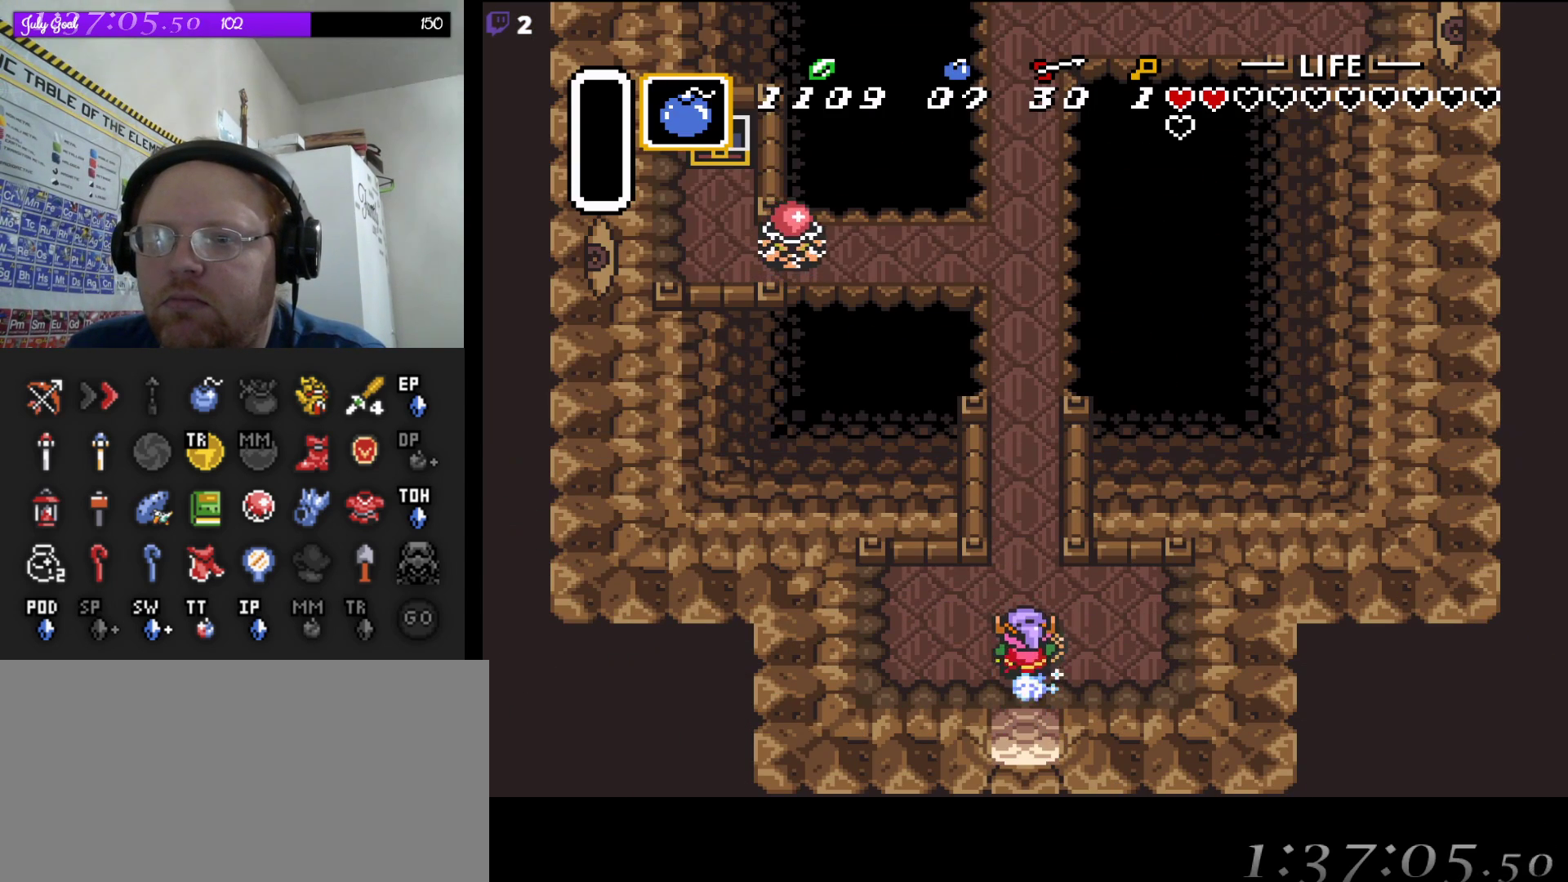
{"buttons": ["A"], "events": []}
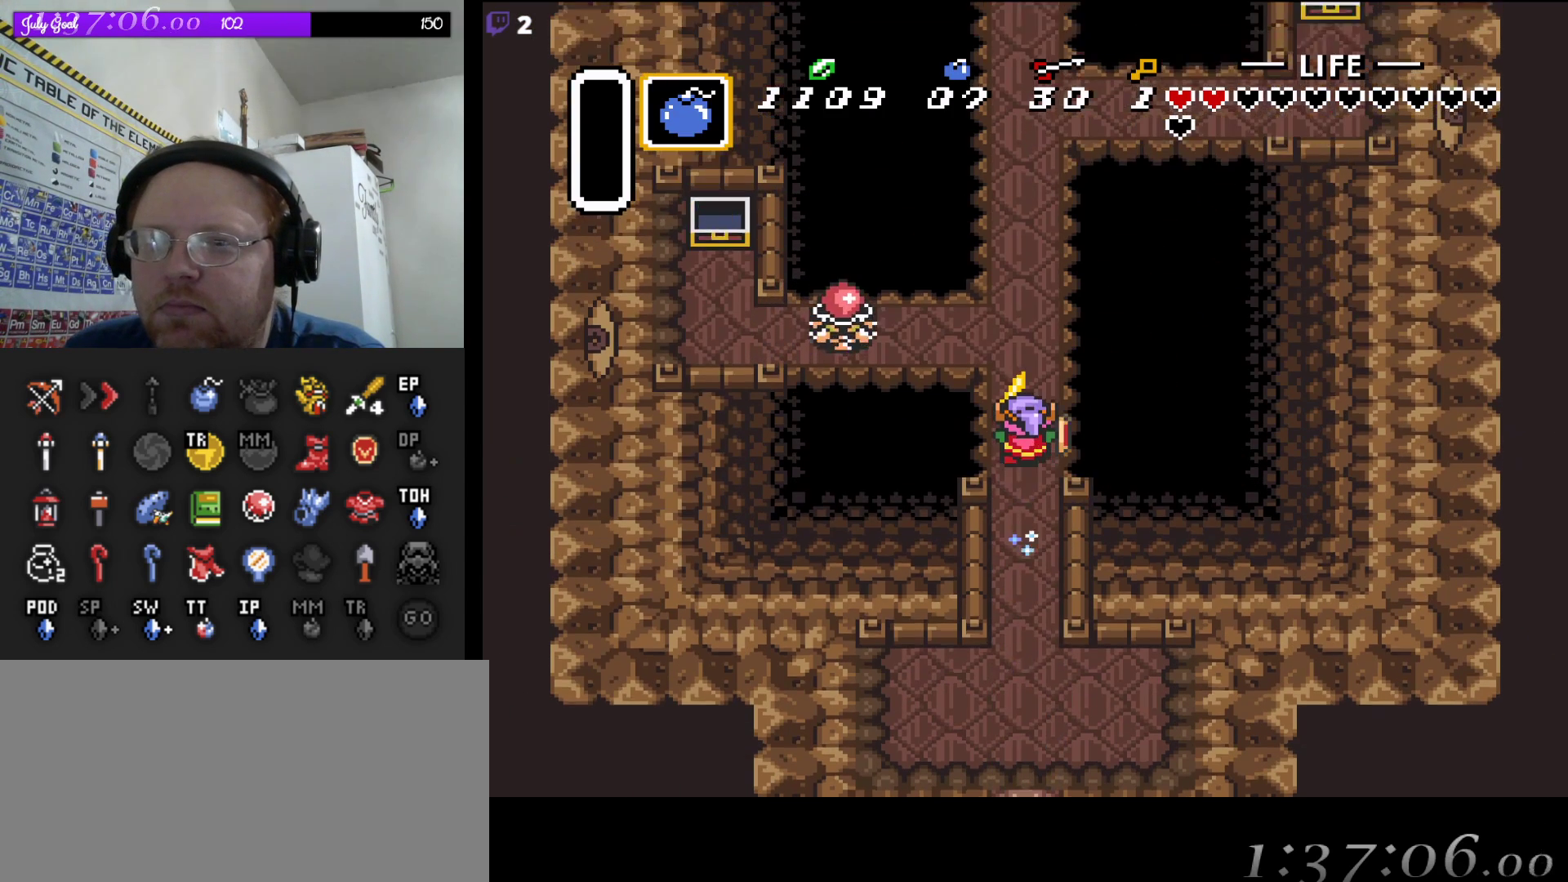
{"buttons": ["A"], "events": []}
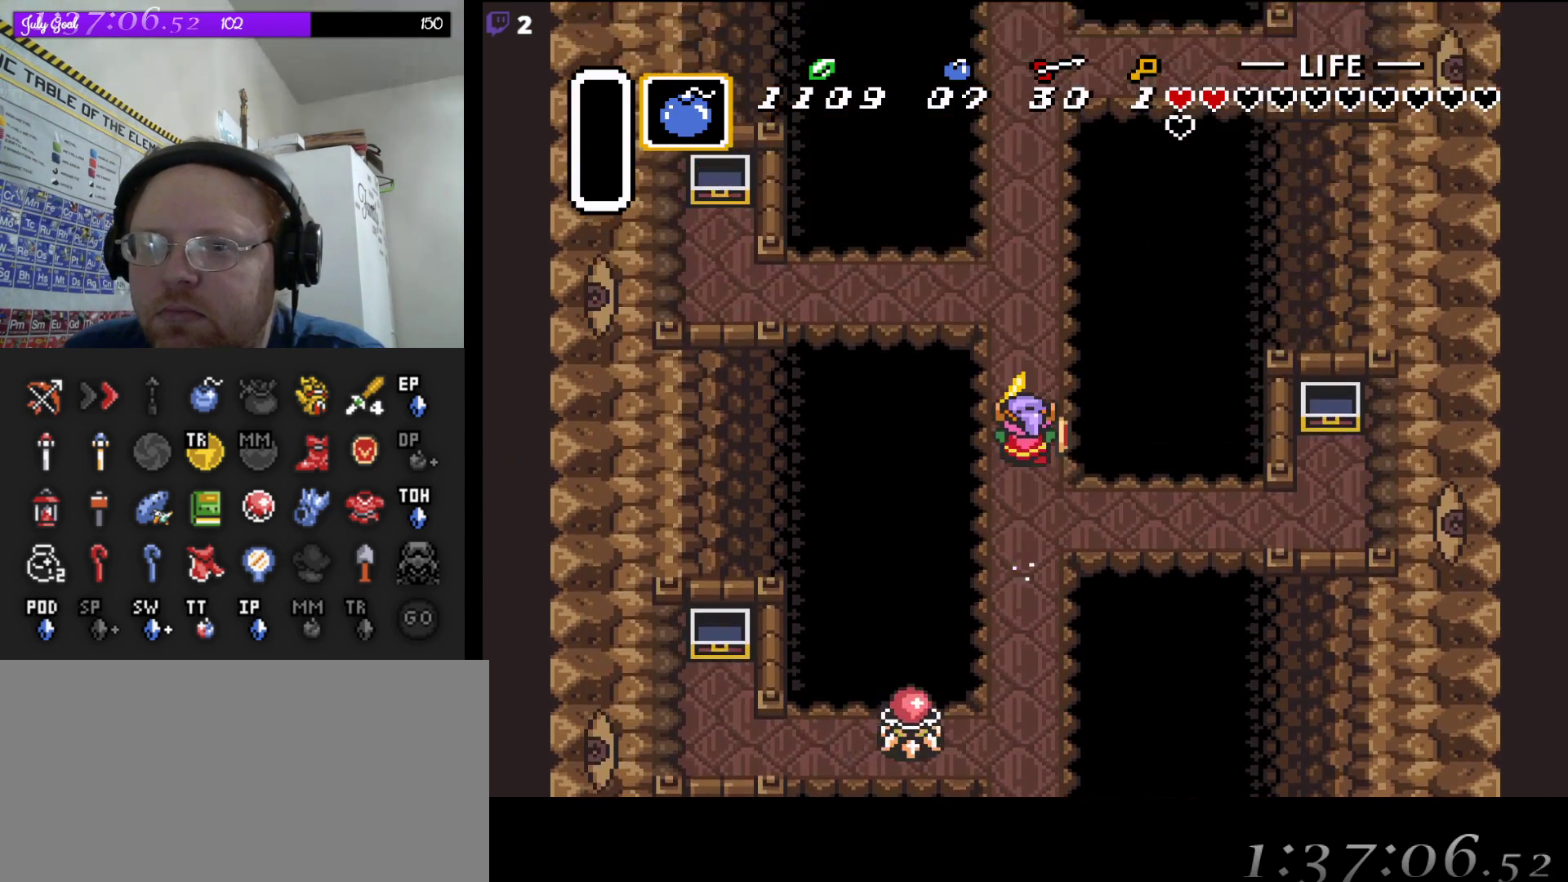
{"buttons": ["A"], "events": []}
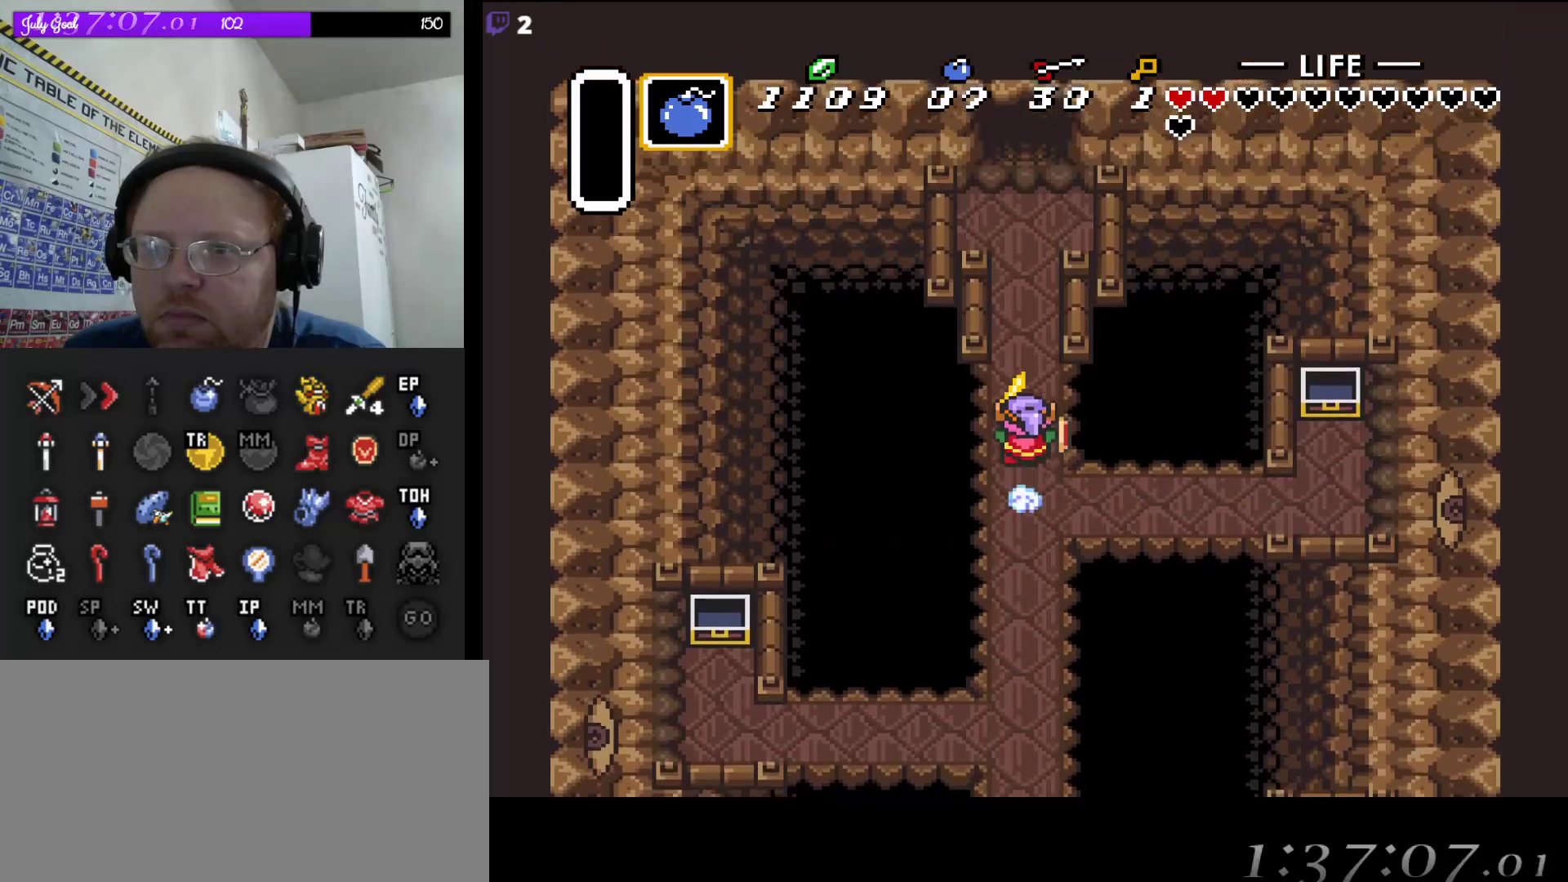
{"buttons": ["A"], "events": []}
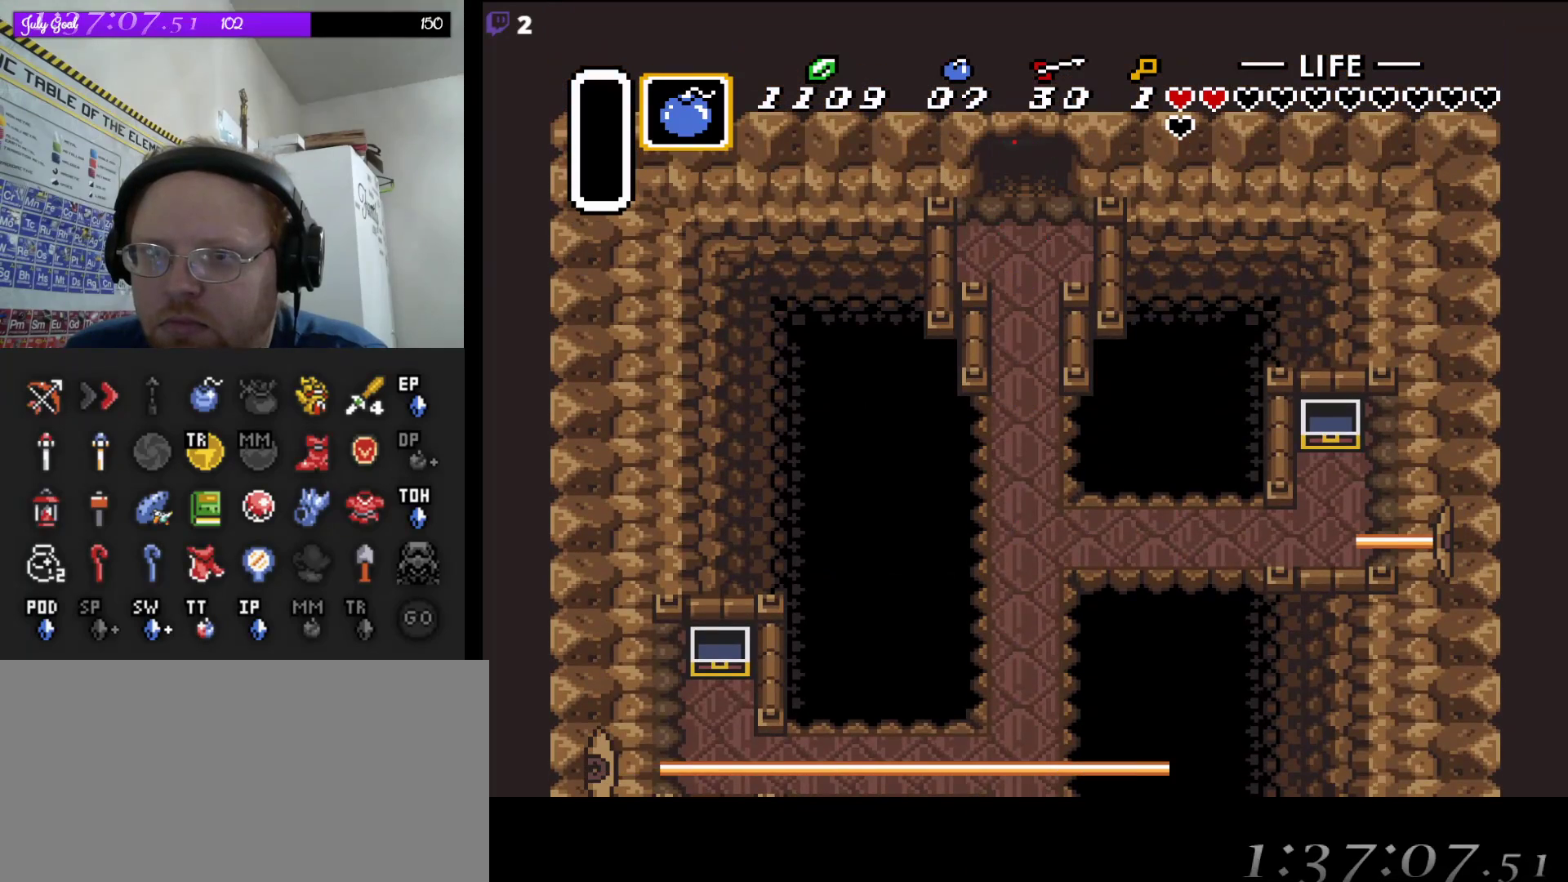
{"buttons": ["A"], "events": []}
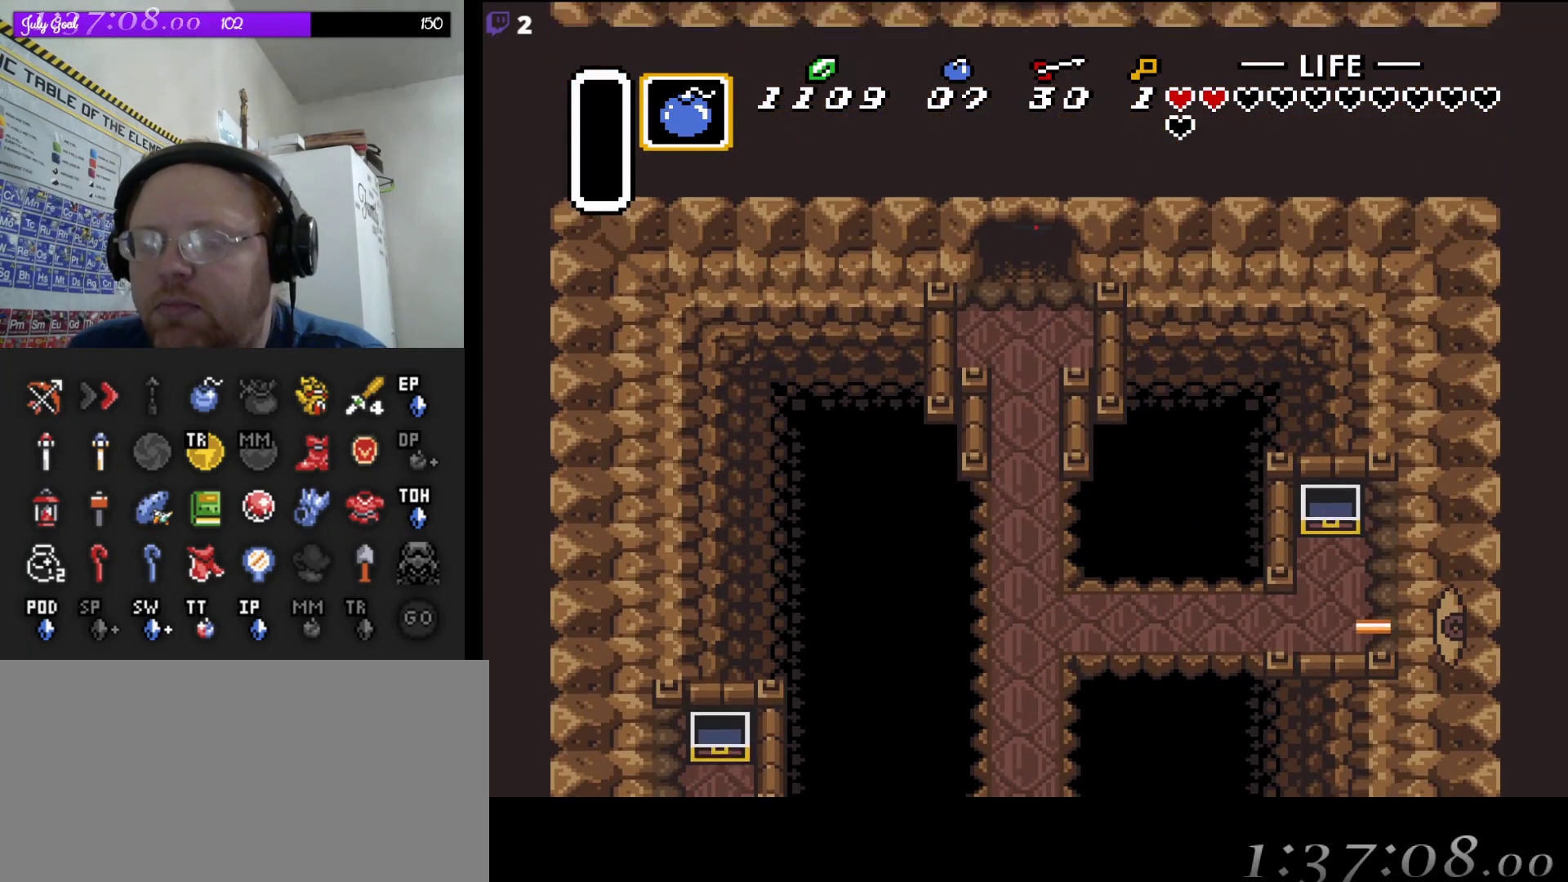
{"buttons": ["A"], "events": []}
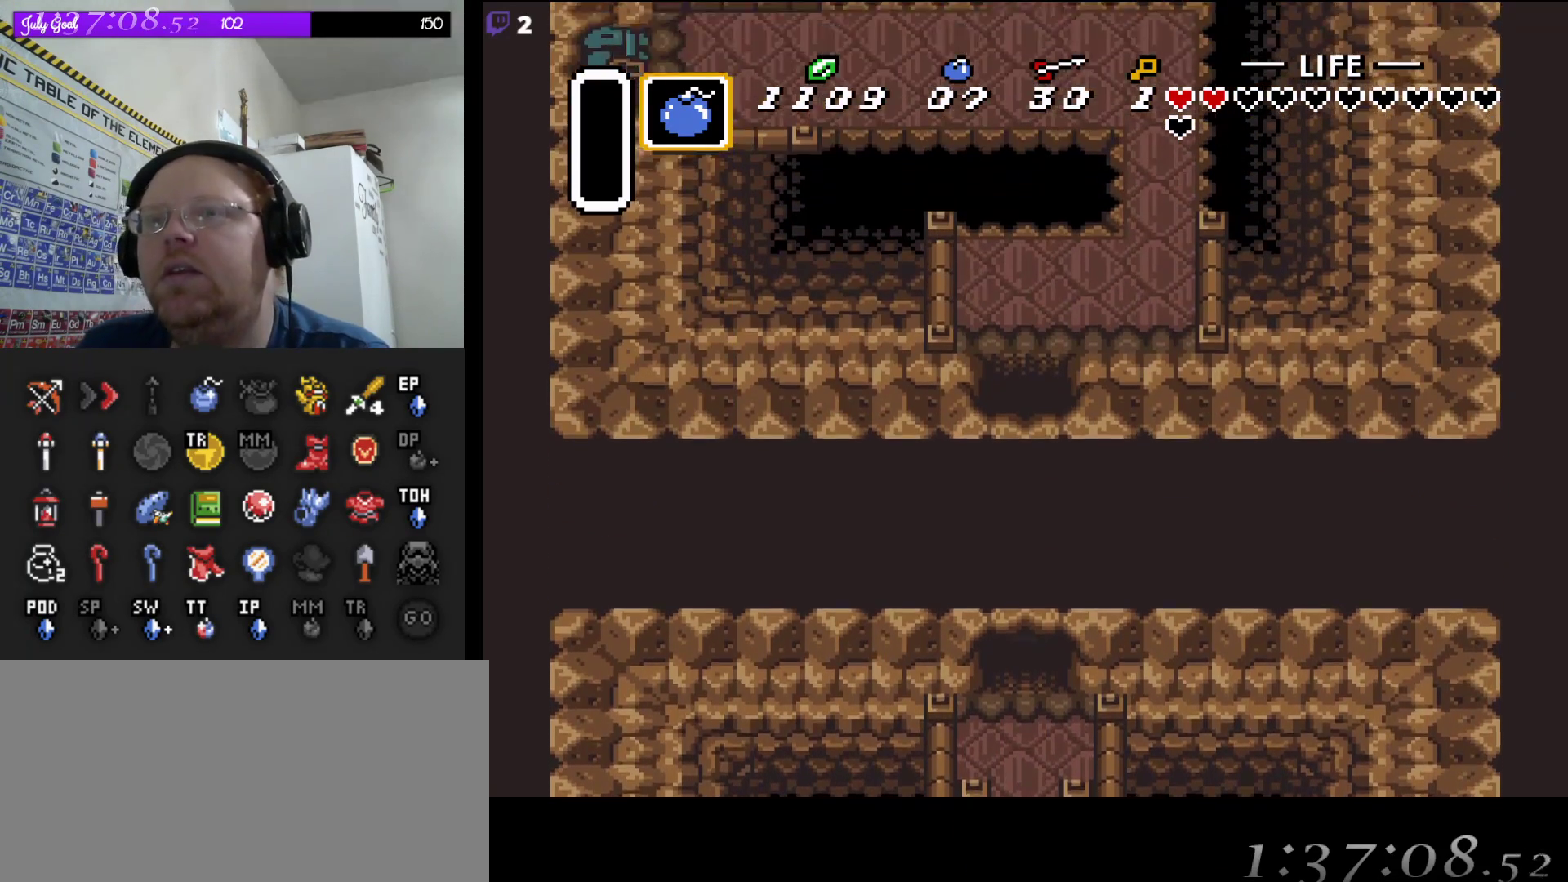
{"buttons": ["DPAD_UP"], "events": [[33, "A", "up"], [217, "DPAD_UP", "down"]]}
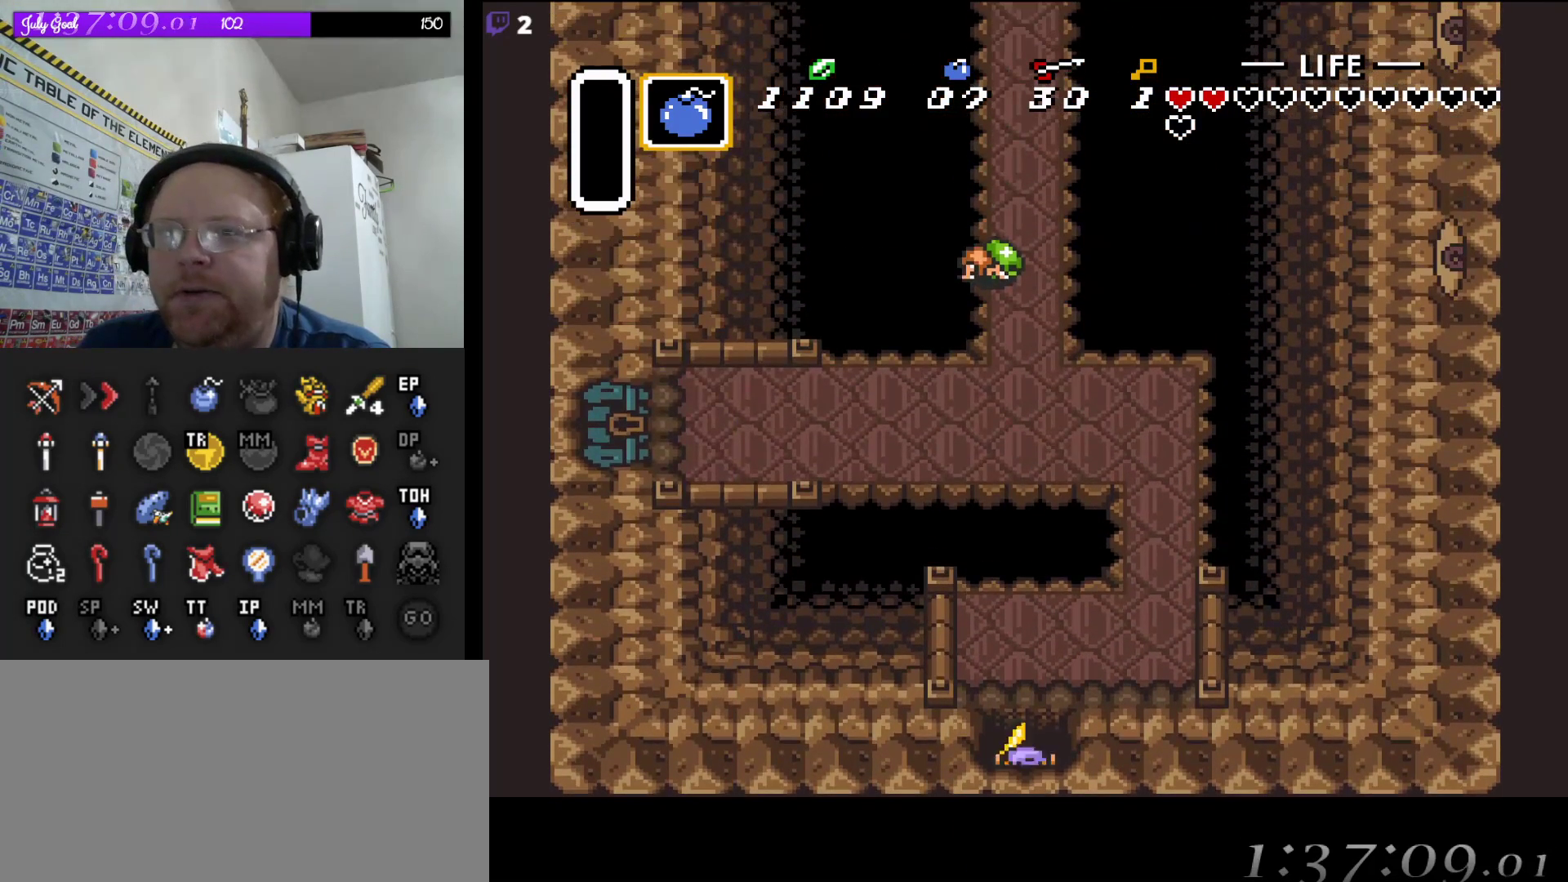
{"buttons": ["DPAD_RIGHT"], "events": [[233, "DPAD_RIGHT", "down"], [383, "DPAD_UP", "up"]]}
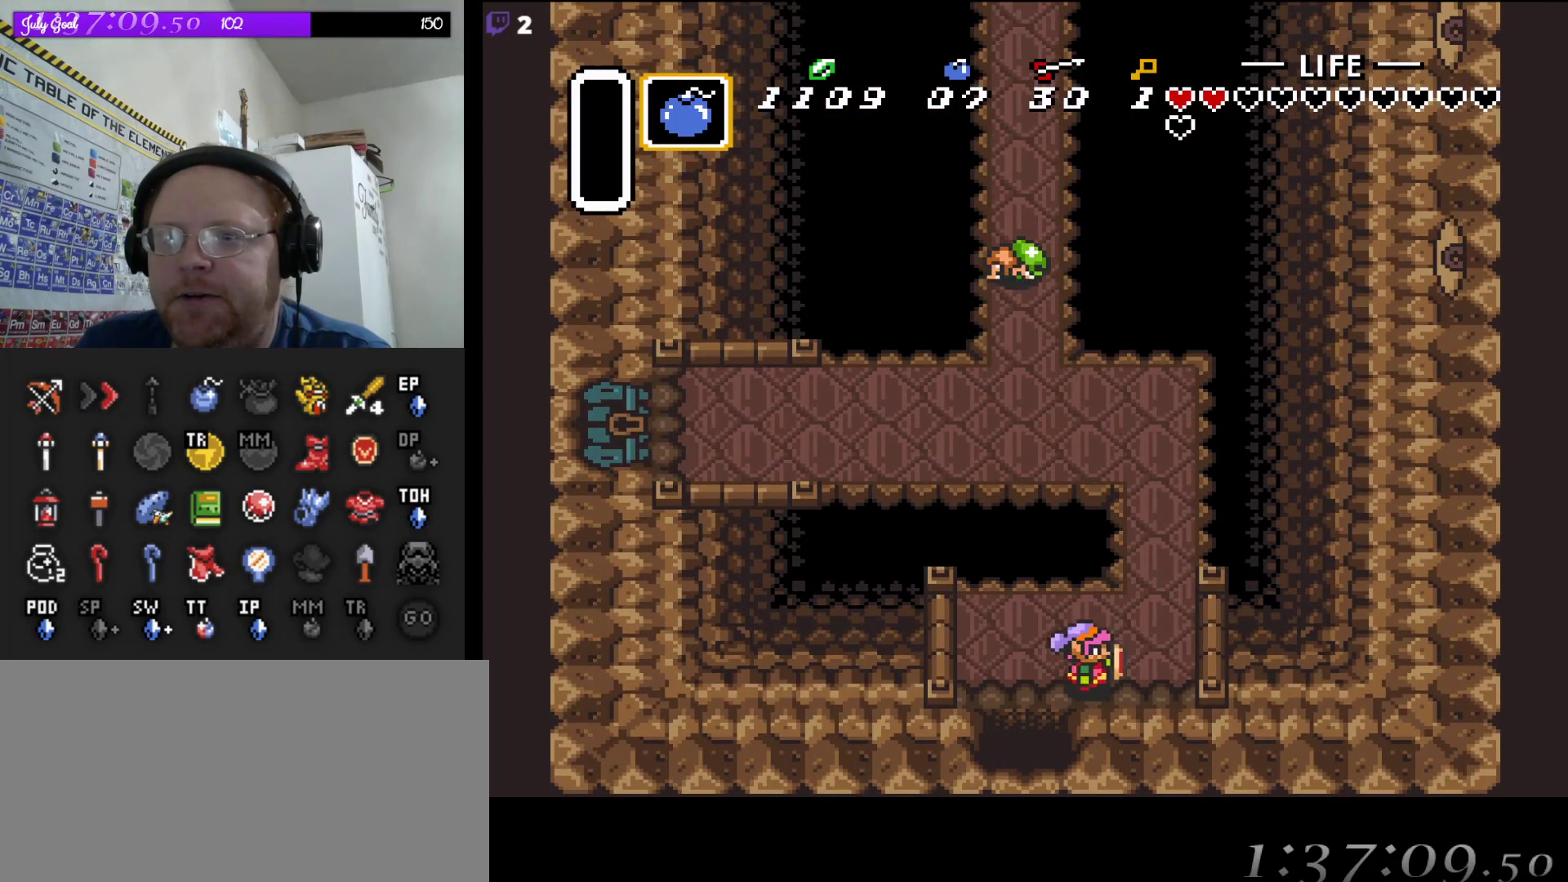
{"buttons": ["DPAD_UP"], "events": [[183, "DPAD_UP", "down"], [250, "DPAD_RIGHT", "up"]]}
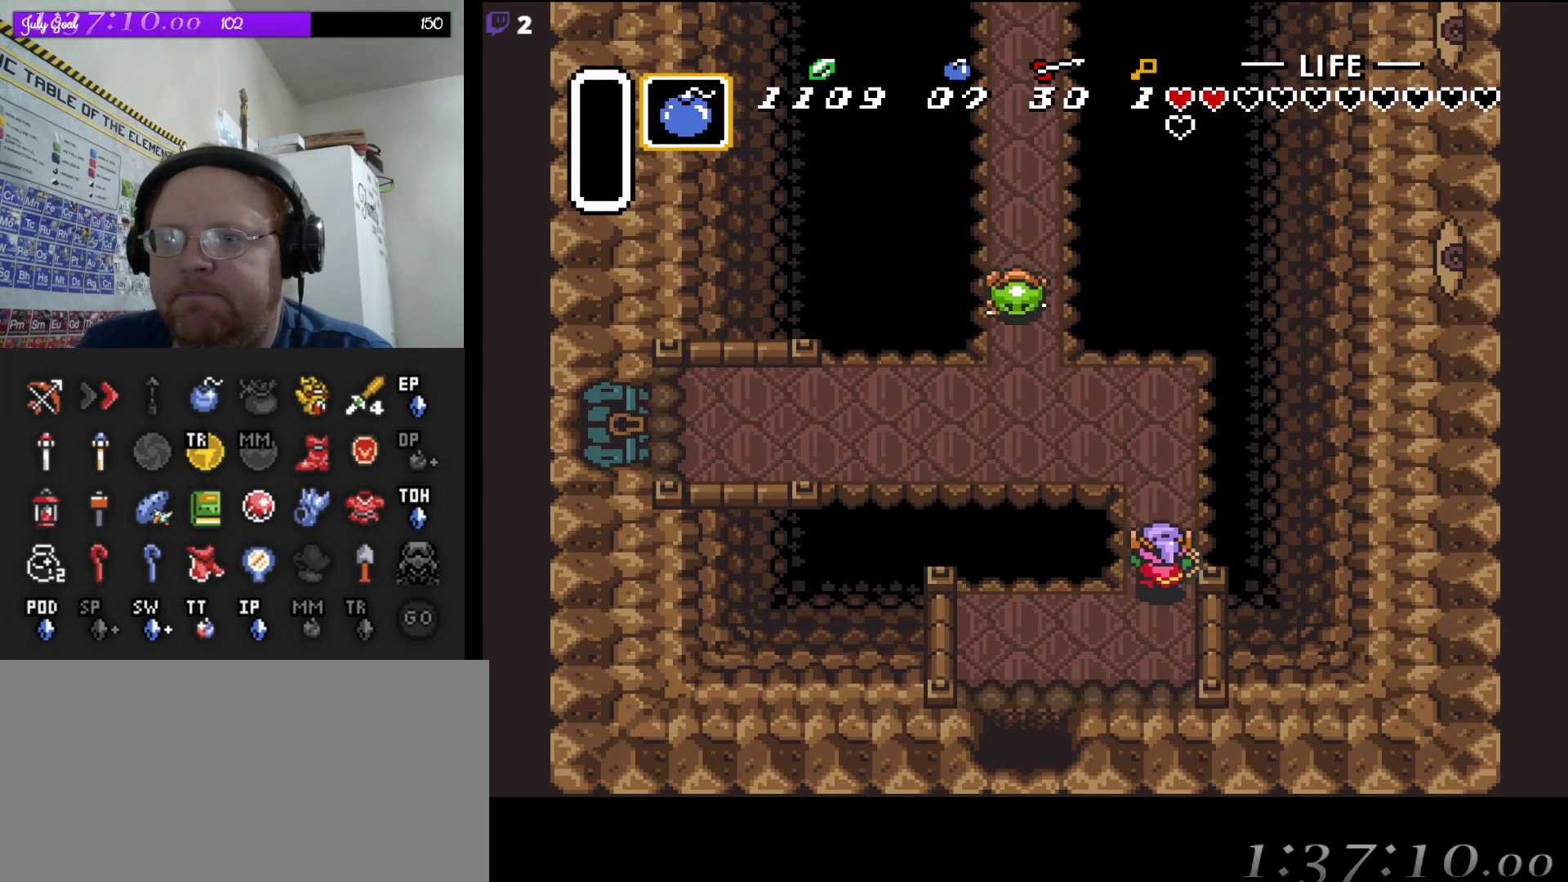
{"buttons": ["DPAD_LEFT"], "events": [[400, "DPAD_LEFT", "down"], [450, "DPAD_UP", "up"]]}
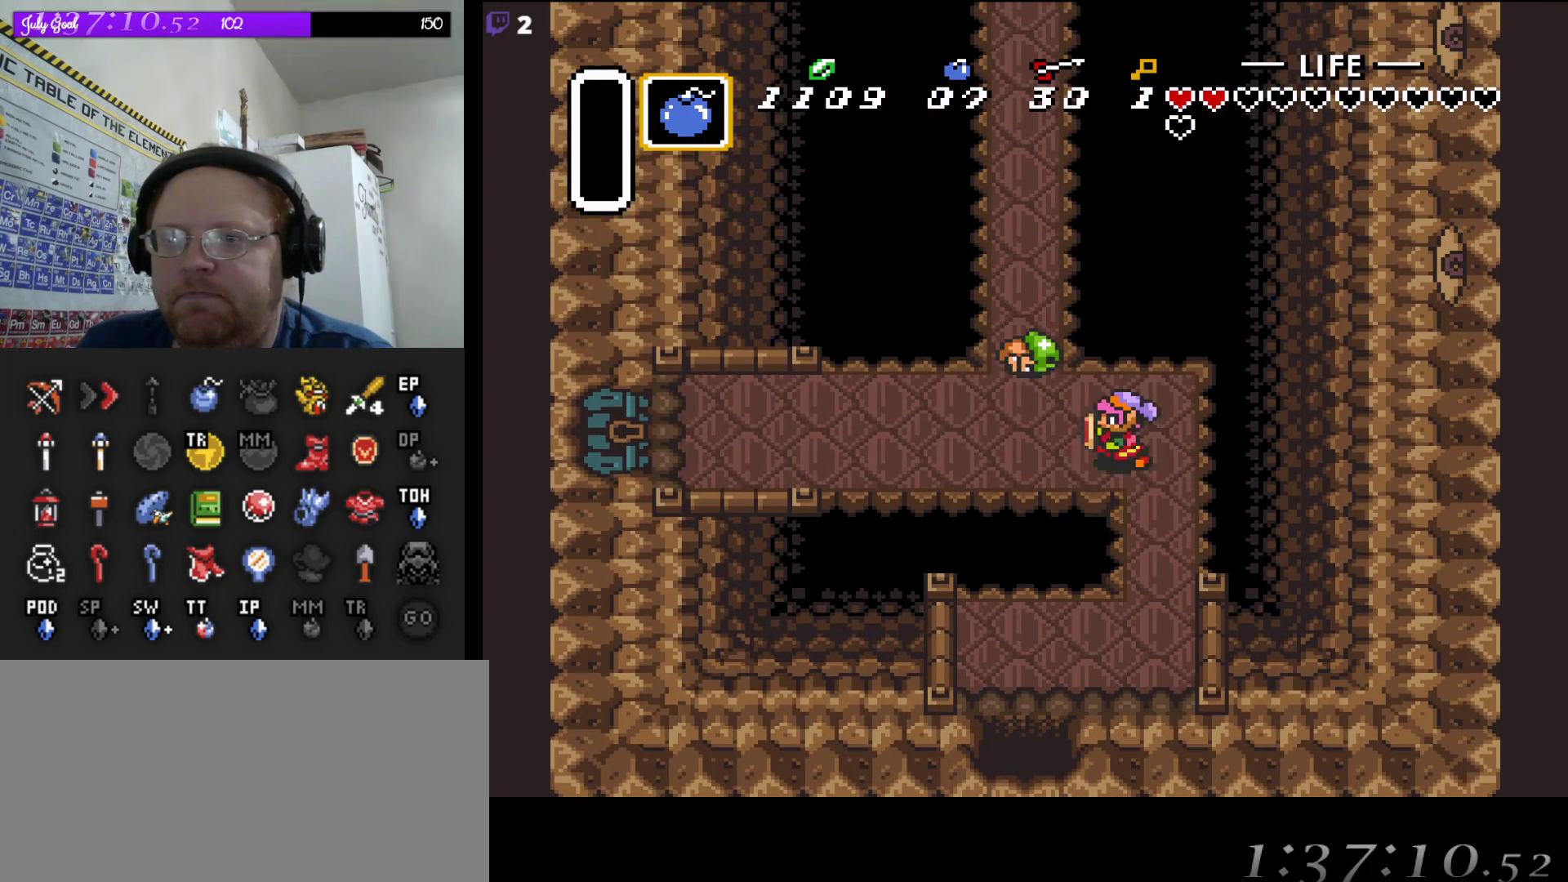
{"buttons": ["DPAD_LEFT"], "events": [[117, "DPAD_LEFT", "up"], [133, "B", "down"], [133, "DPAD_LEFT", "down"], [150, "DPAD_LEFT", "up"], [300, "B", "up"], [483, "DPAD_LEFT", "down"]]}
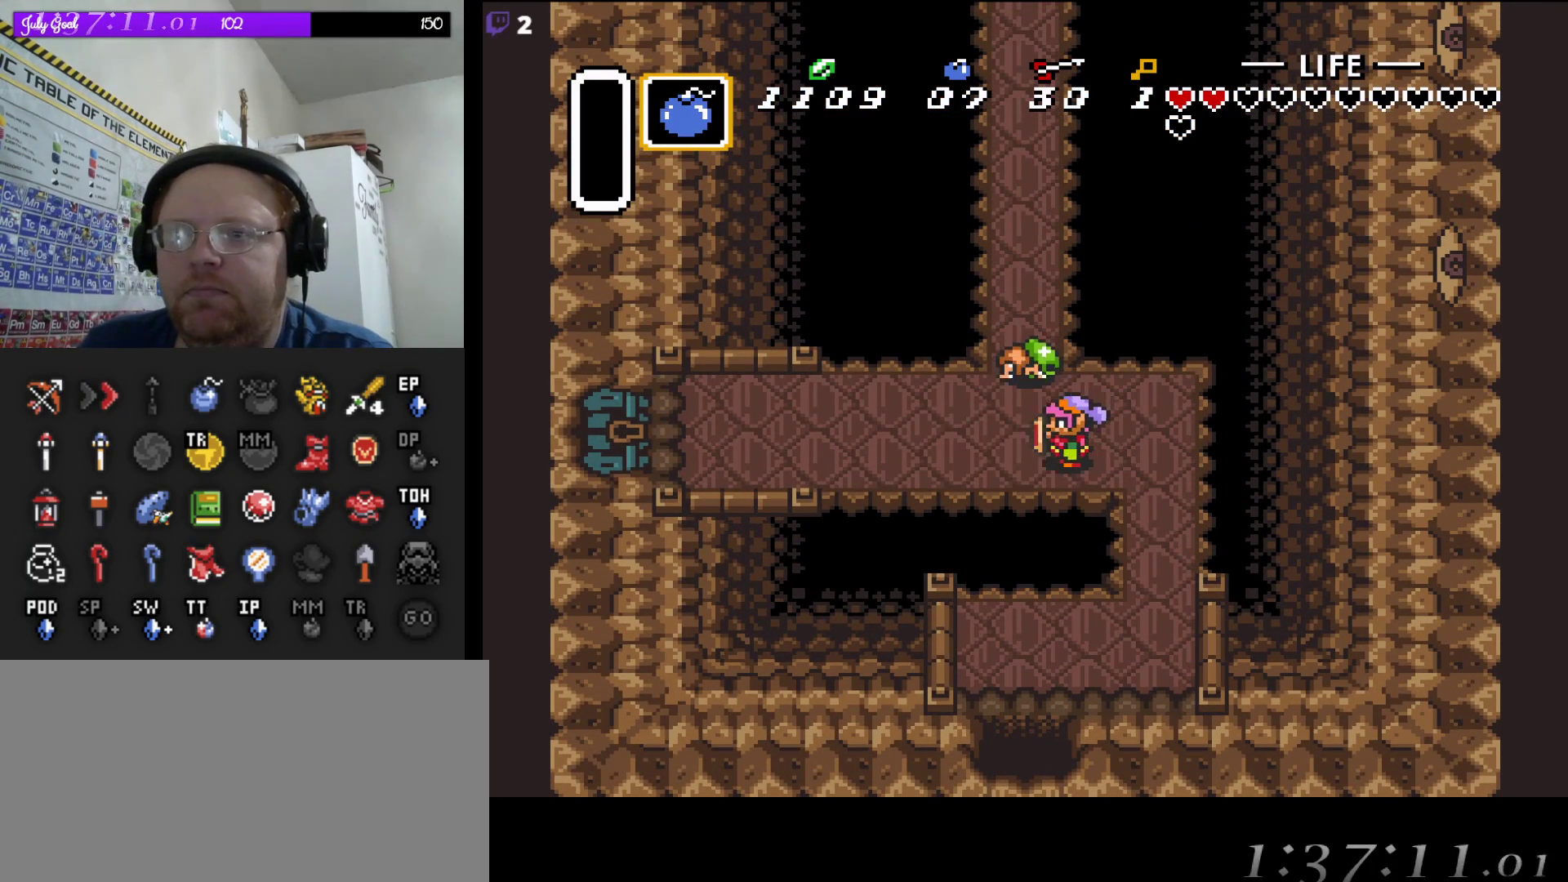
{"buttons": ["DPAD_LEFT"], "events": []}
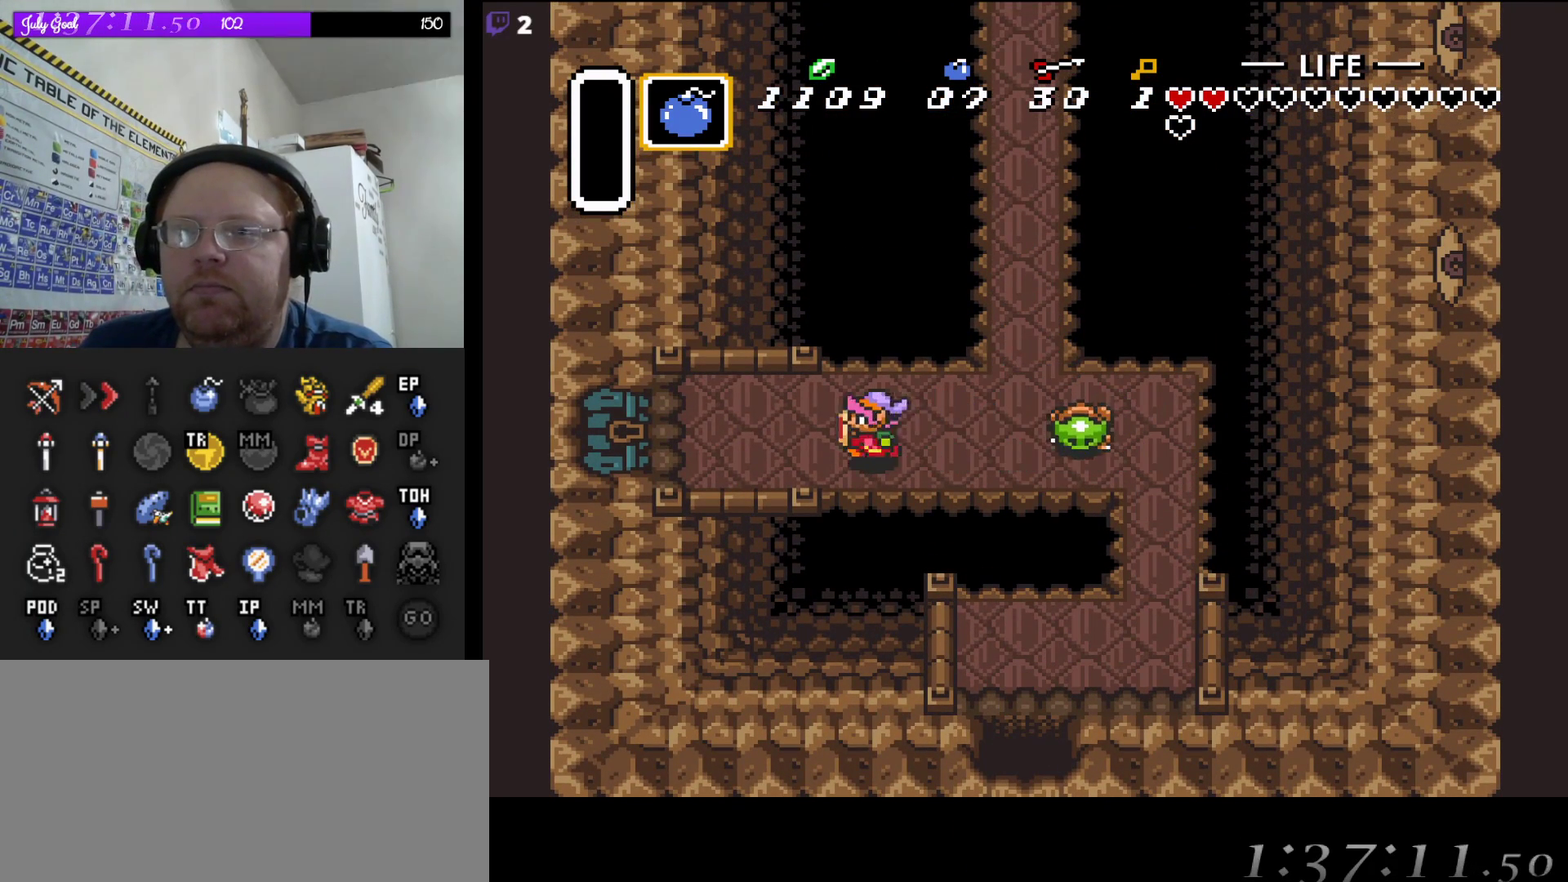
{"buttons": ["DPAD_LEFT"], "events": []}
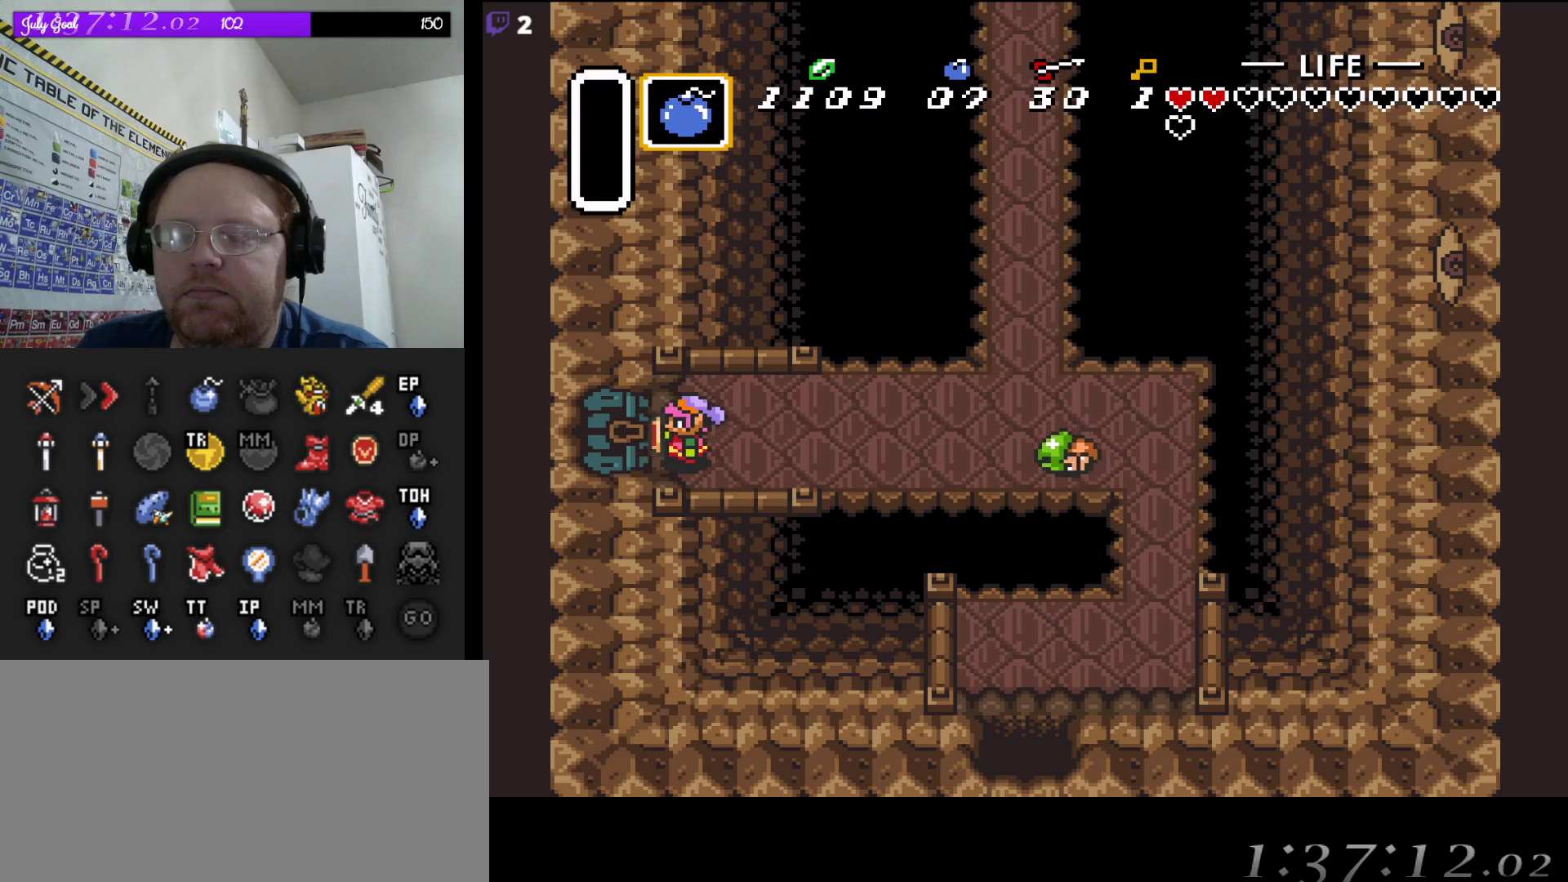
{"buttons": ["DPAD_LEFT"], "events": []}
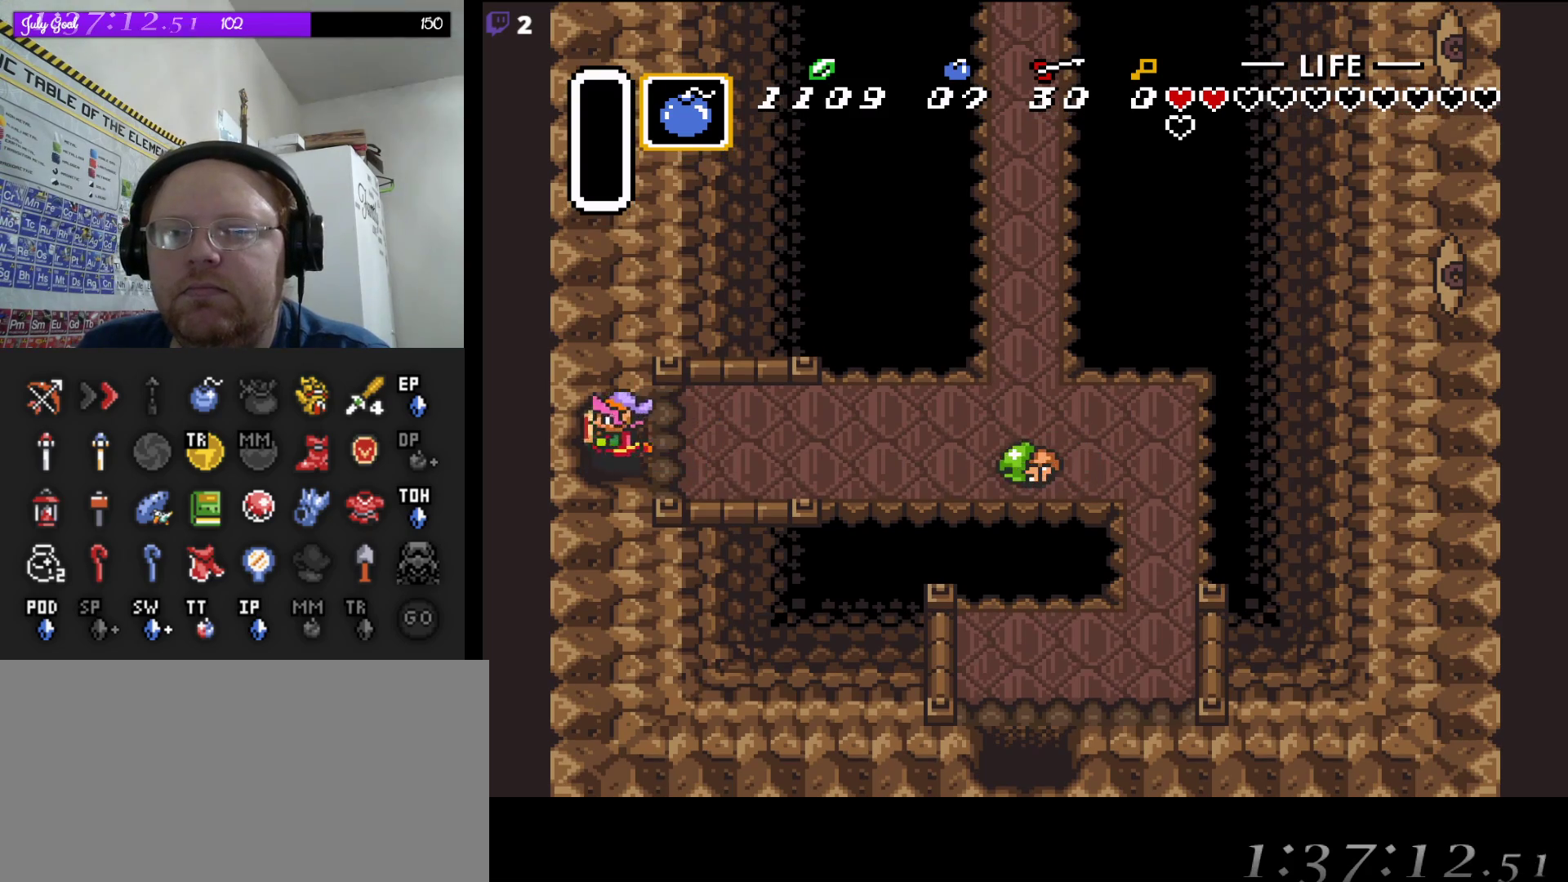
{"buttons": ["DPAD_LEFT"], "events": []}
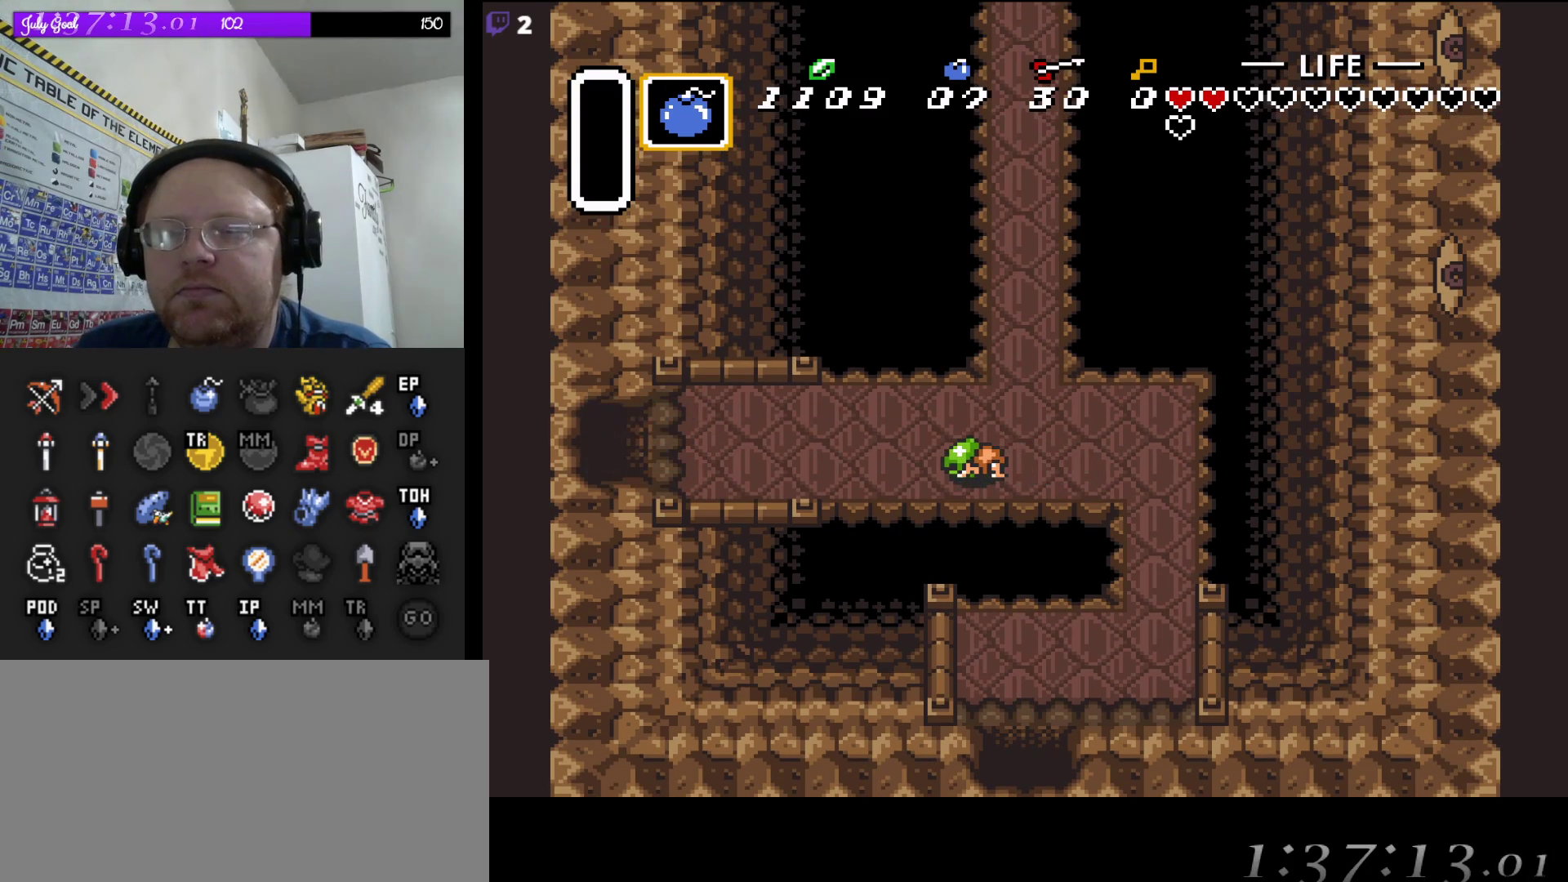
{"buttons": [], "events": [[300, "DPAD_LEFT", "up"]]}
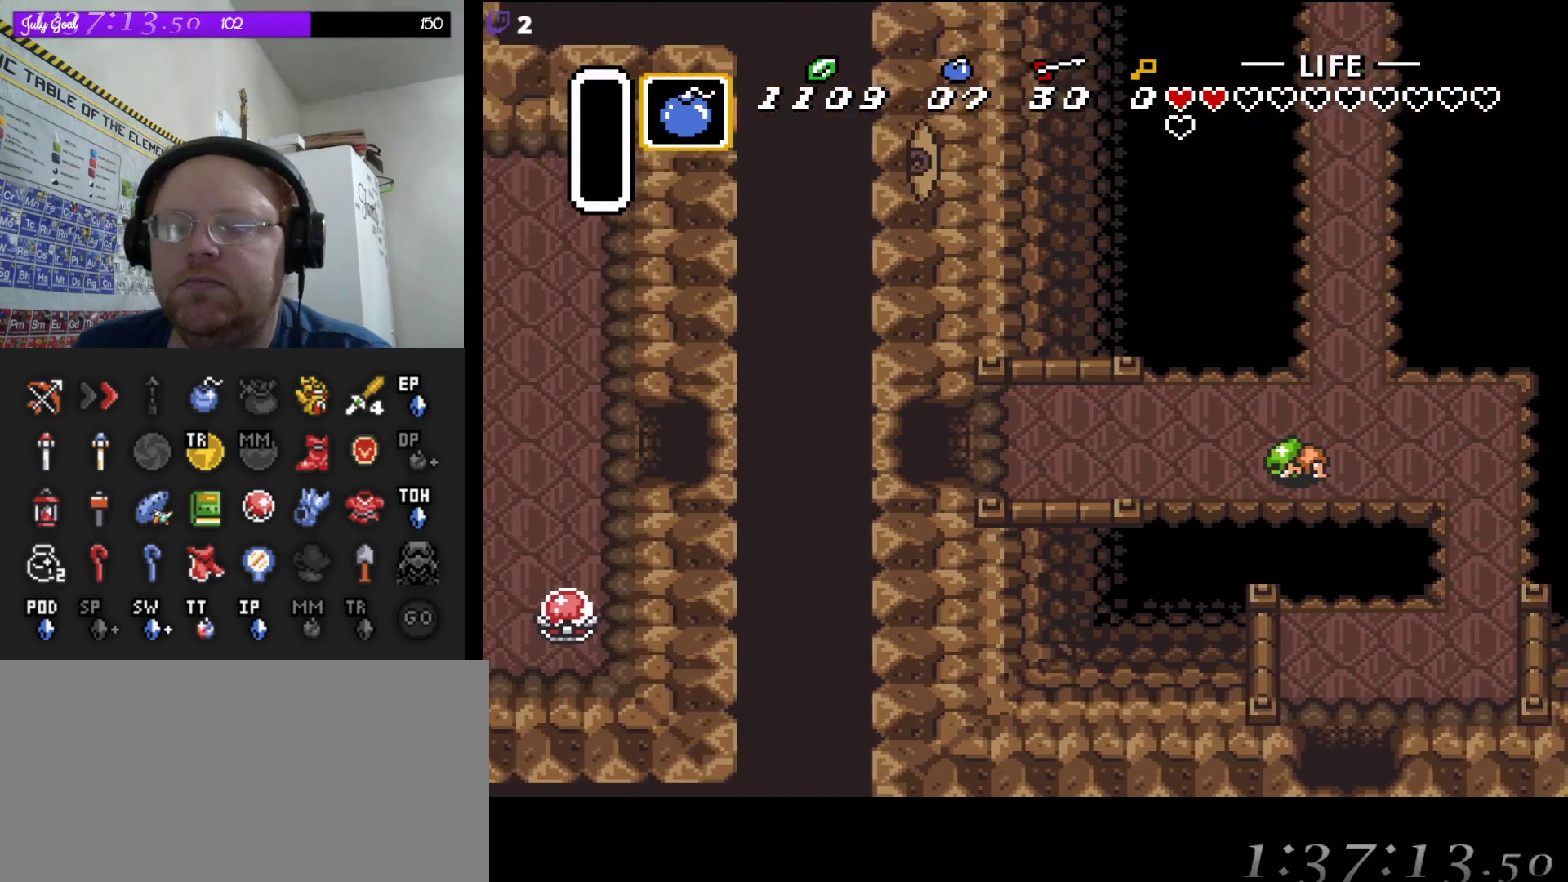
{"buttons": [], "events": []}
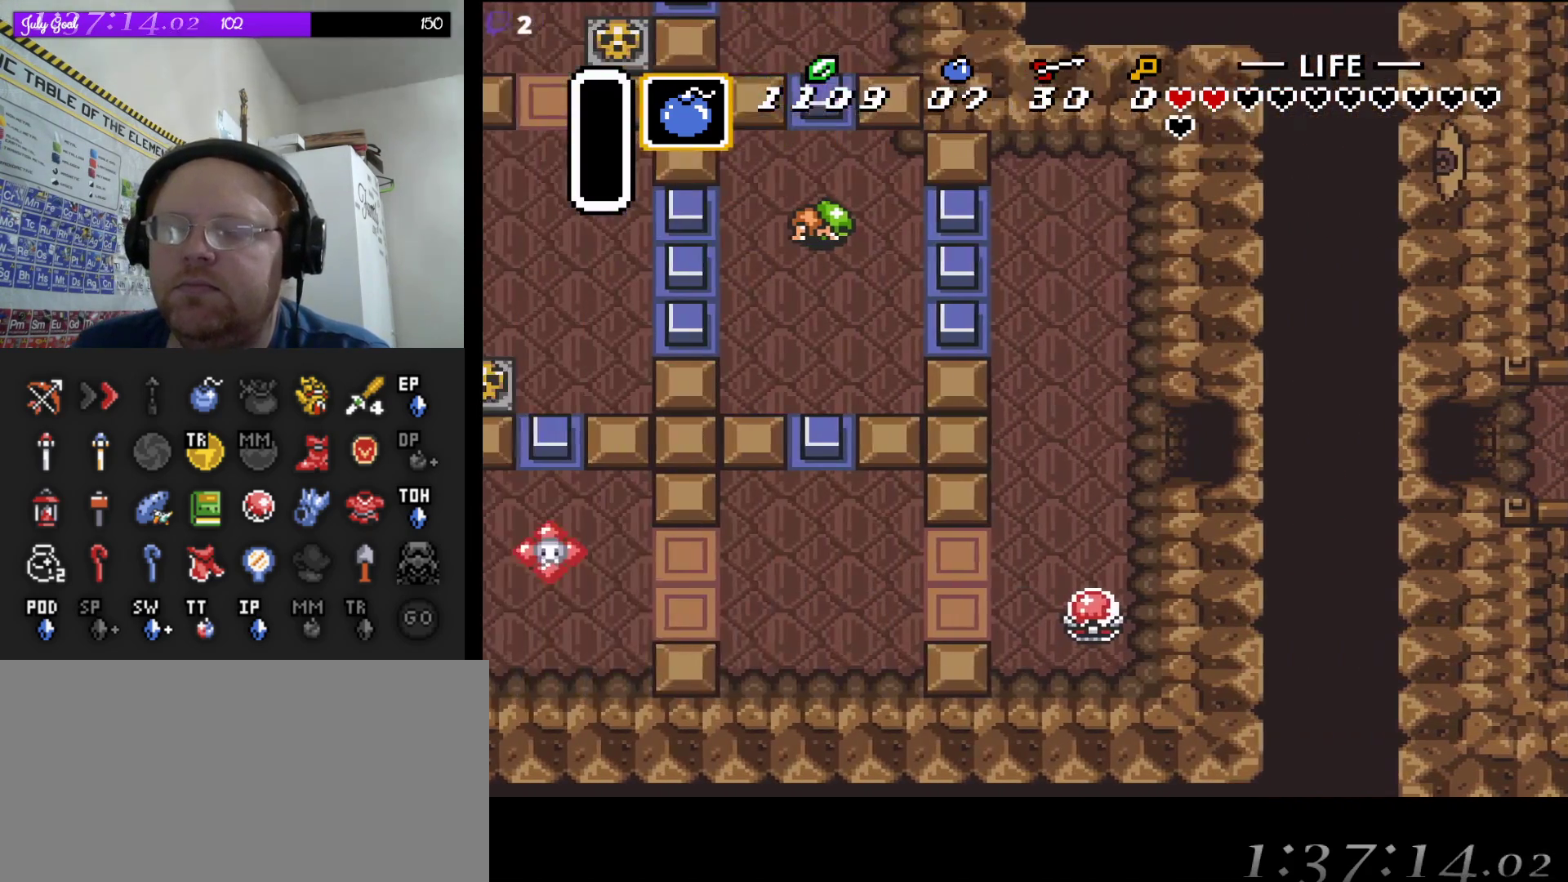
{"buttons": ["DPAD_LEFT"], "events": [[300, "DPAD_DOWN", "down"], [367, "DPAD_DOWN", "up"], [417, "DPAD_LEFT", "down"]]}